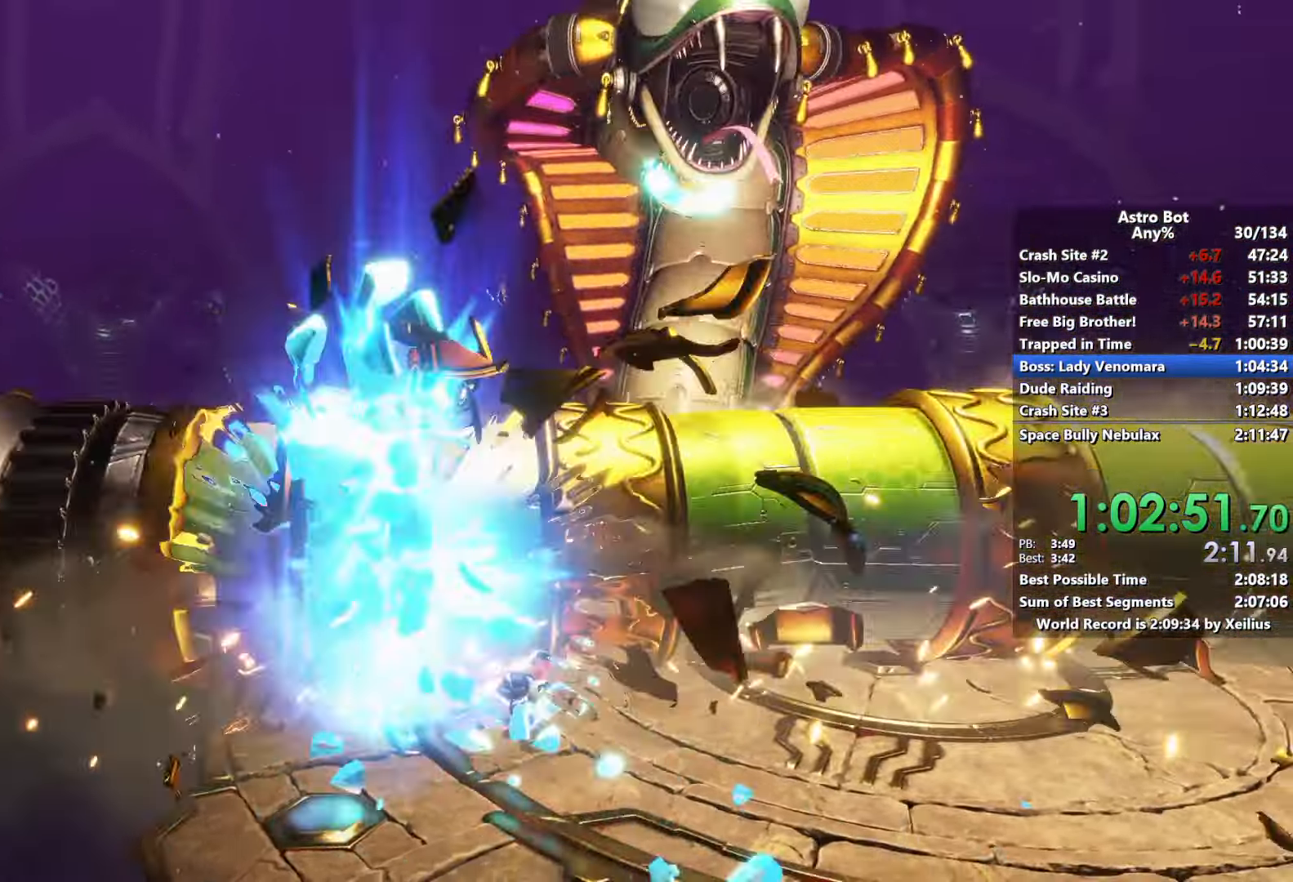
Gameplay with a controller (PlayStation layout); each line is a JSON object with the inputs held at the frame after it. "events" lists button and stick changes between this image and that frame as [ms after this image, input, new state], when the widget could be followed in between. Not read: L3.
{"buttons": [], "left_stick": "right", "right_stick": "center", "events": [[116, "left_stick", "up-right"], [250, "left_stick", "right"]]}
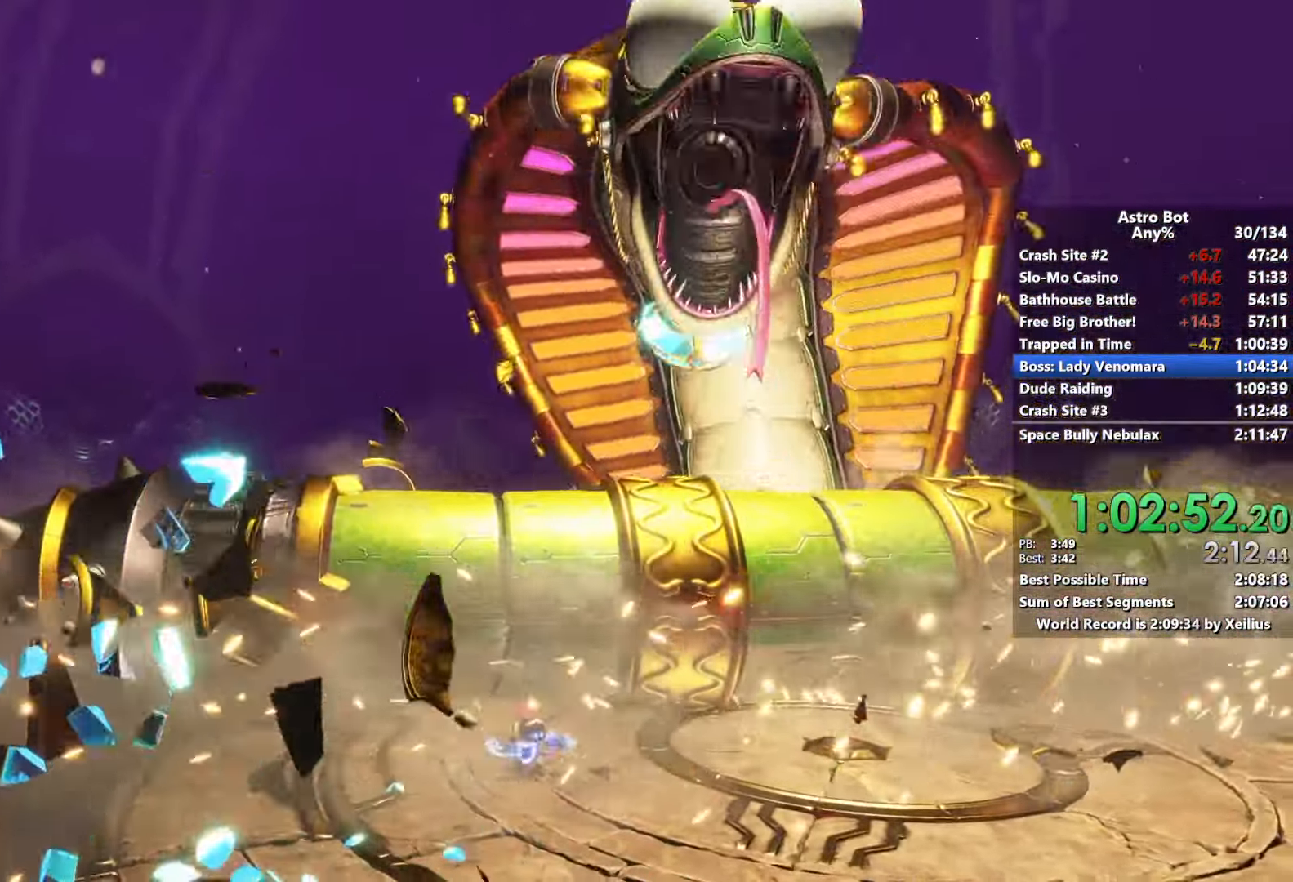
{"buttons": [], "left_stick": "right", "right_stick": "center", "events": [[66, "CROSS", "down"], [216, "CROSS", "up"]]}
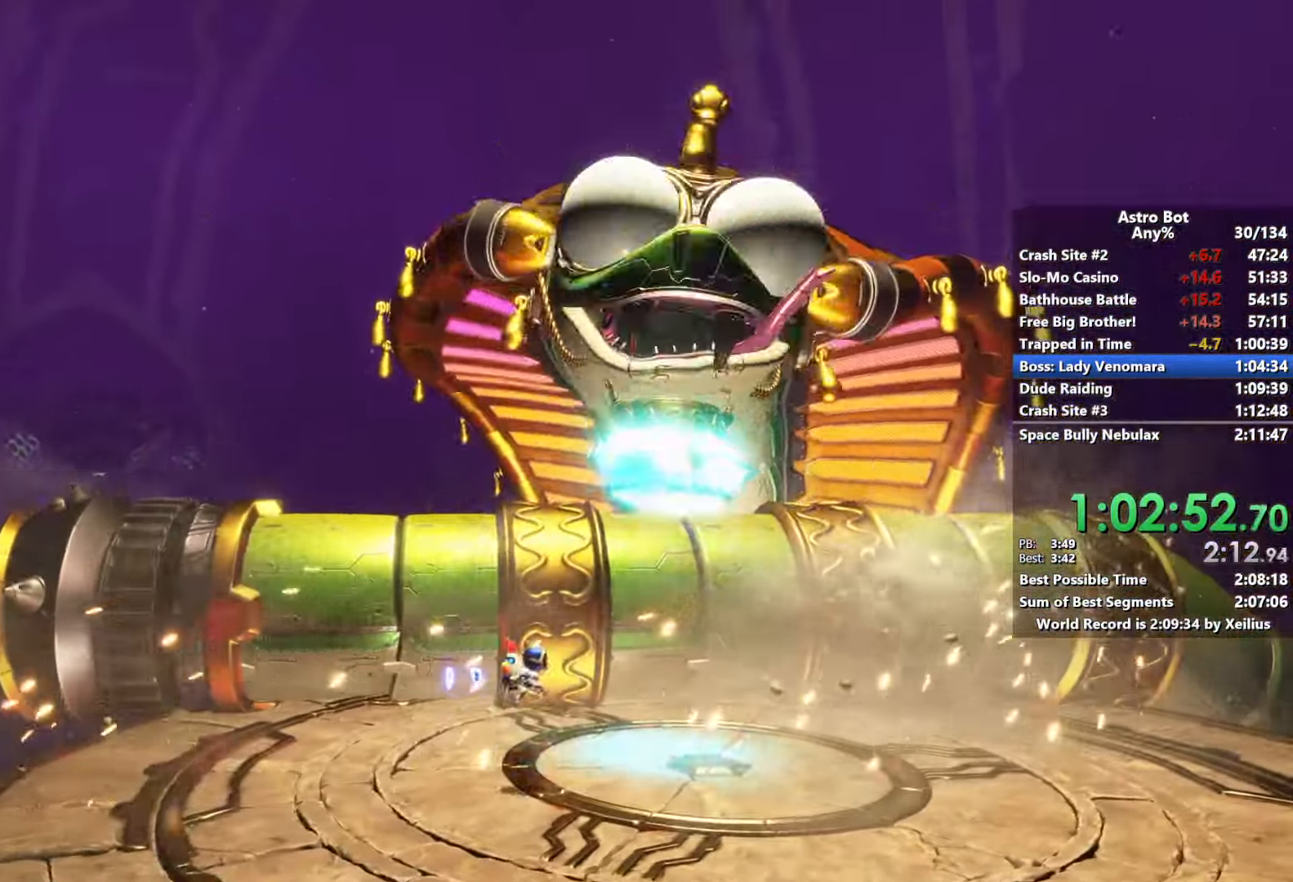
{"buttons": ["CROSS"], "left_stick": "up-right", "right_stick": "center", "events": [[150, "CROSS", "down"], [366, "left_stick", "up-right"]]}
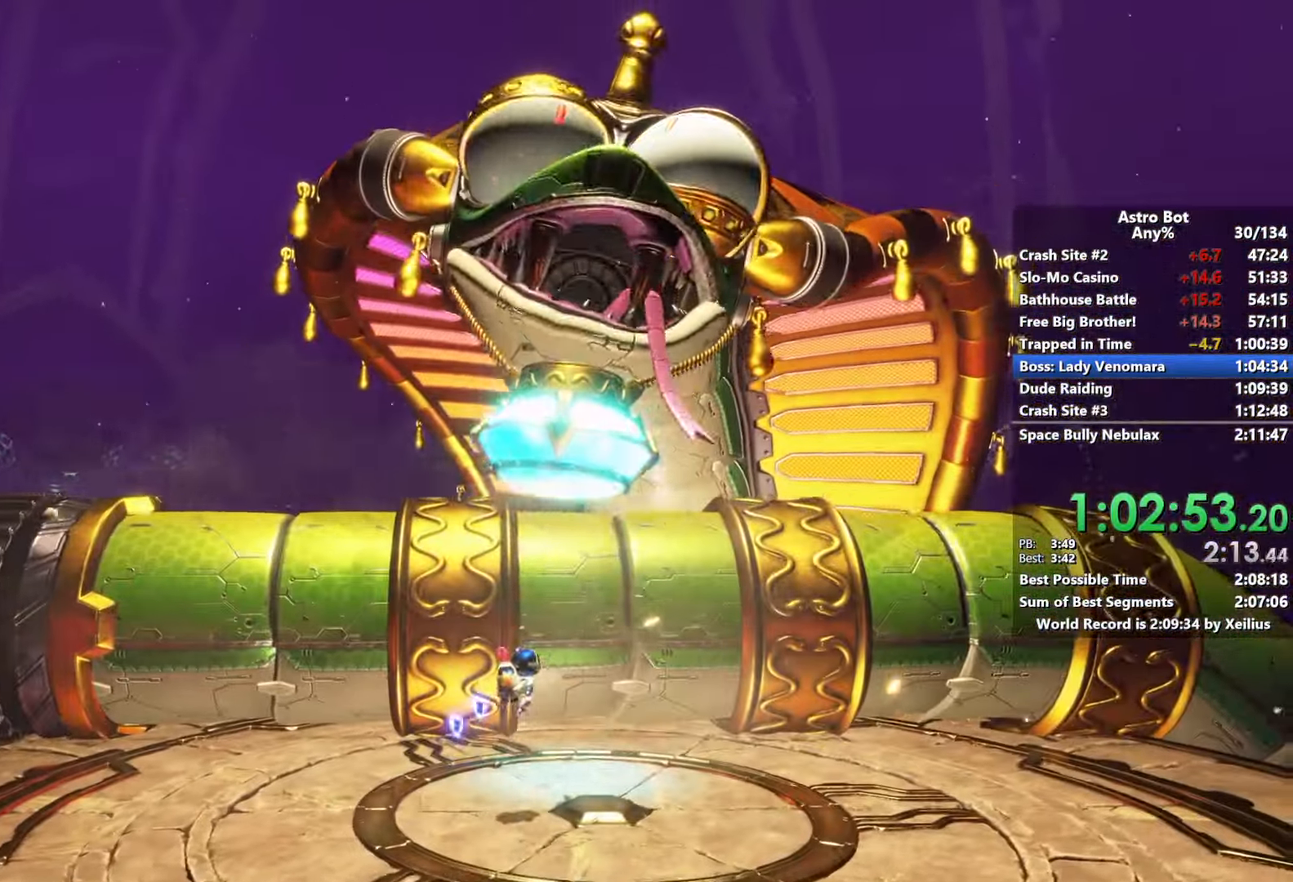
{"buttons": ["R2"], "left_stick": "up", "right_stick": "center", "events": [[166, "CROSS", "up"], [166, "R2", "down"], [216, "left_stick", "up"]]}
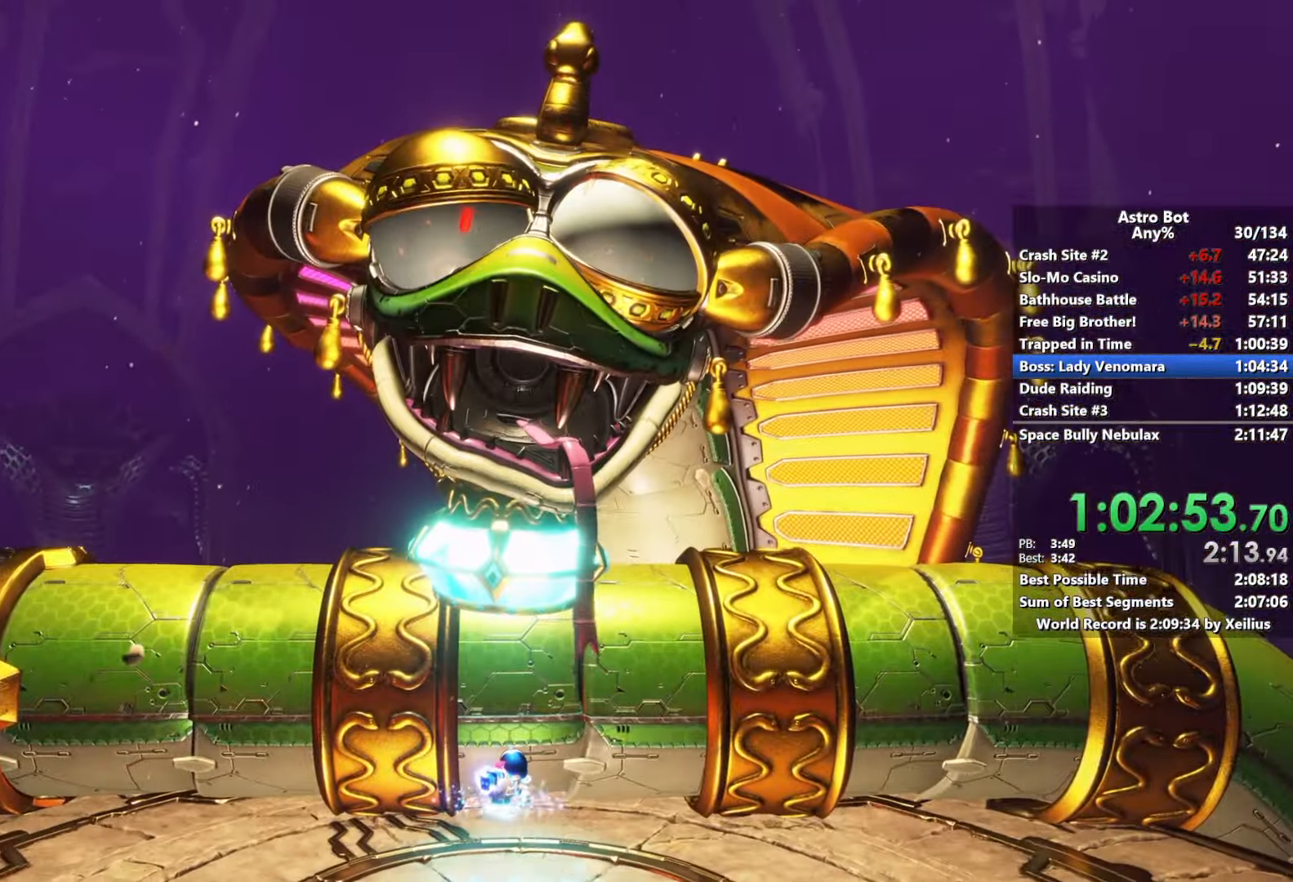
{"buttons": [], "left_stick": "up", "right_stick": "center", "events": [[466, "R2", "up"]]}
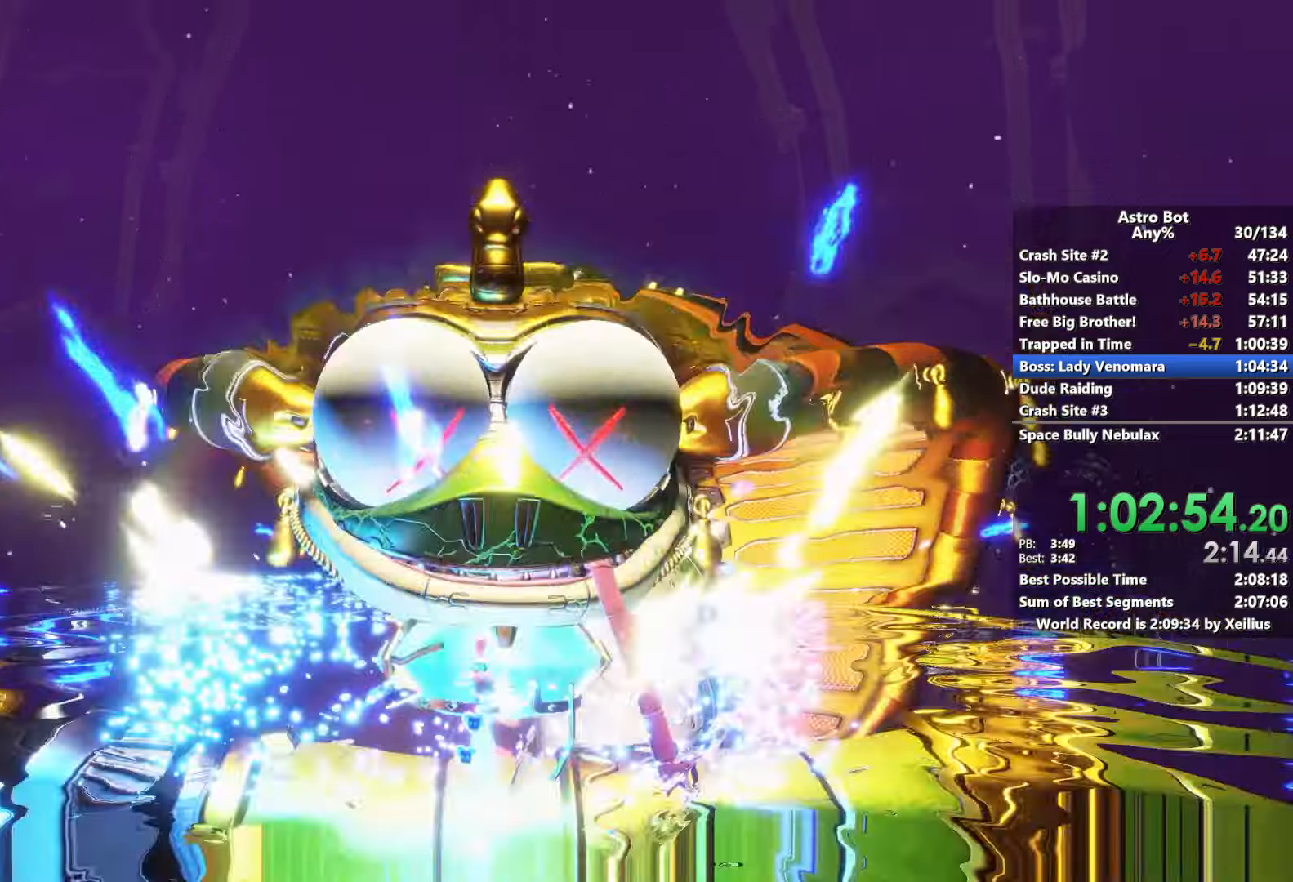
{"buttons": [], "left_stick": "up", "right_stick": "center", "events": []}
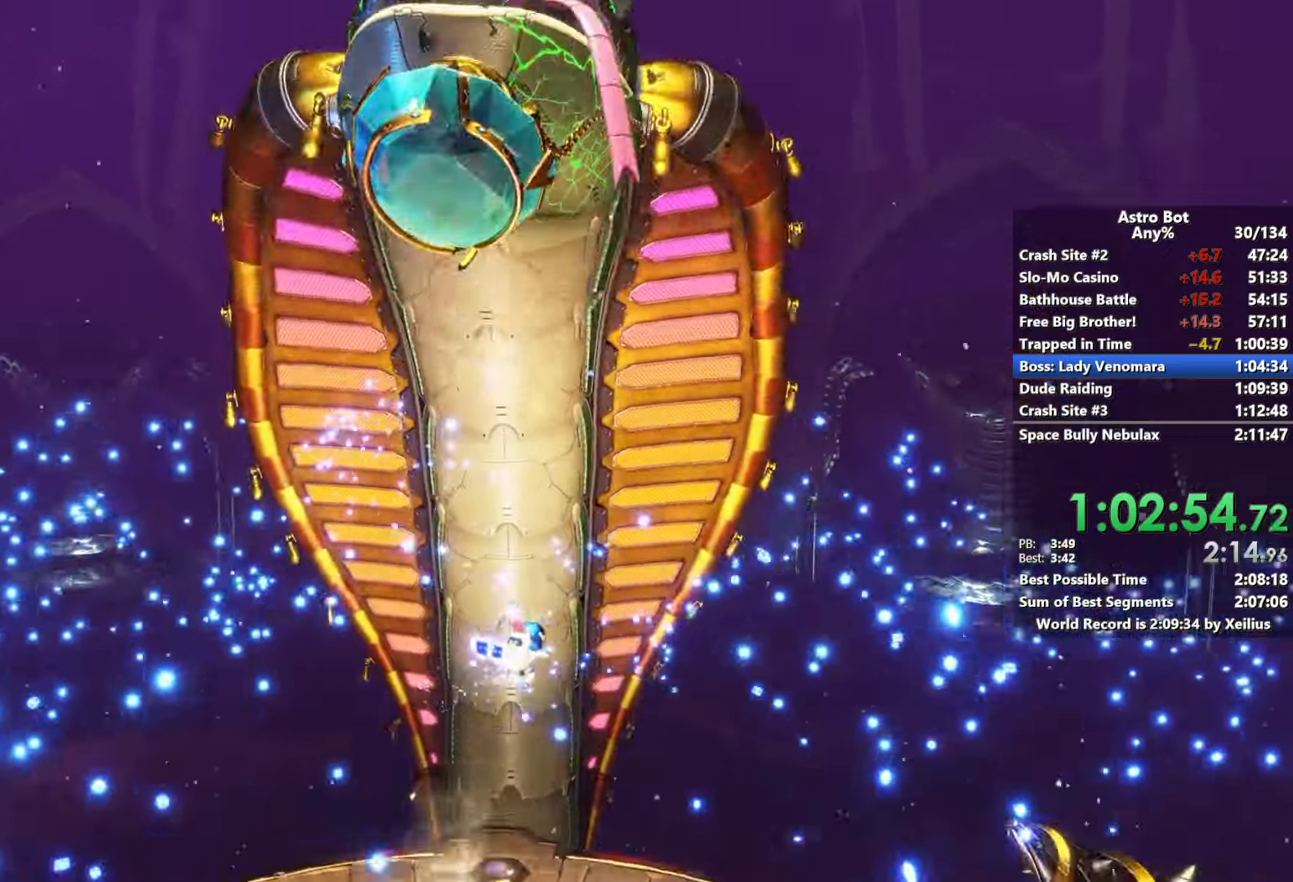
{"buttons": [], "left_stick": "up", "right_stick": "center", "events": []}
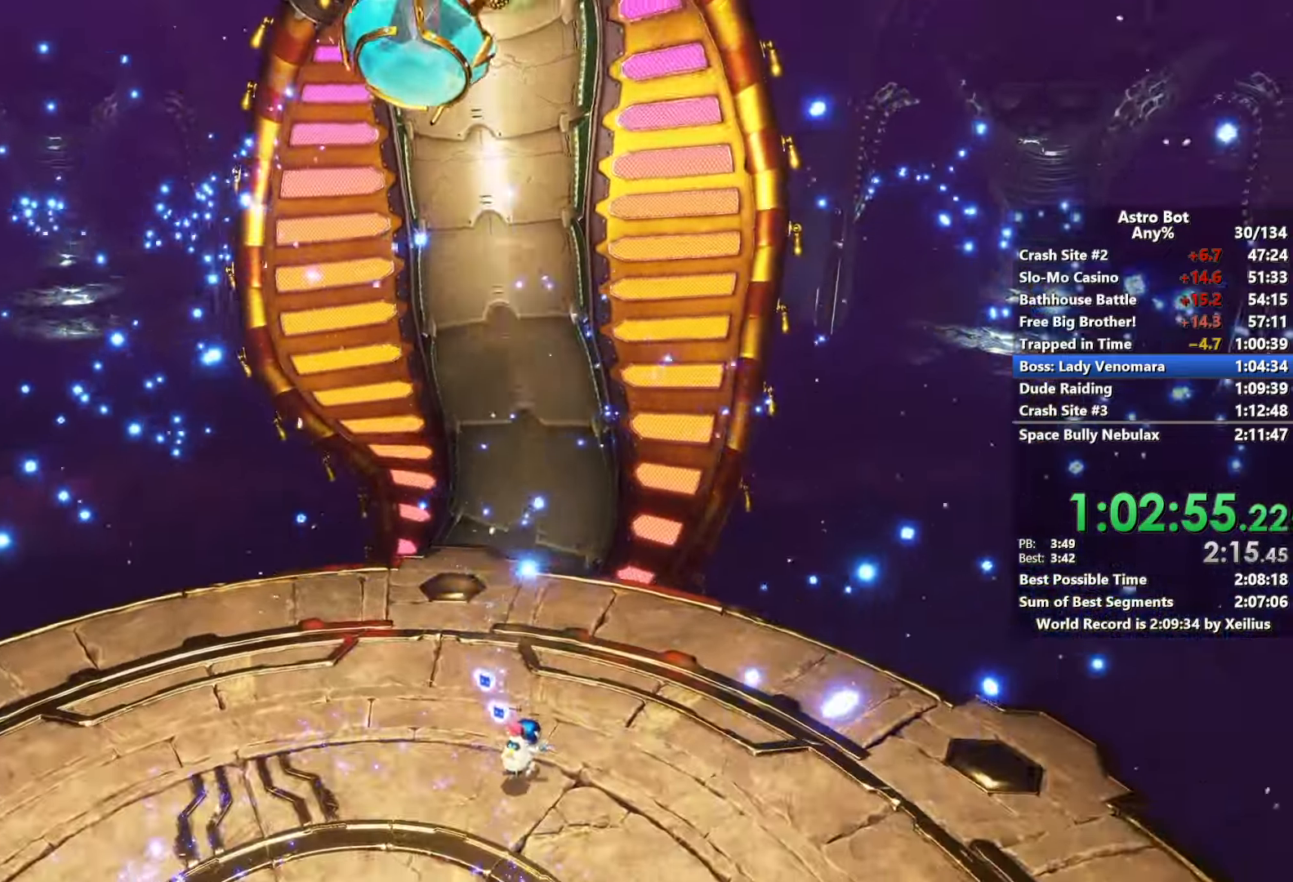
{"buttons": [], "left_stick": "up", "right_stick": "center", "events": [[233, "CROSS", "down"], [400, "CROSS", "up"]]}
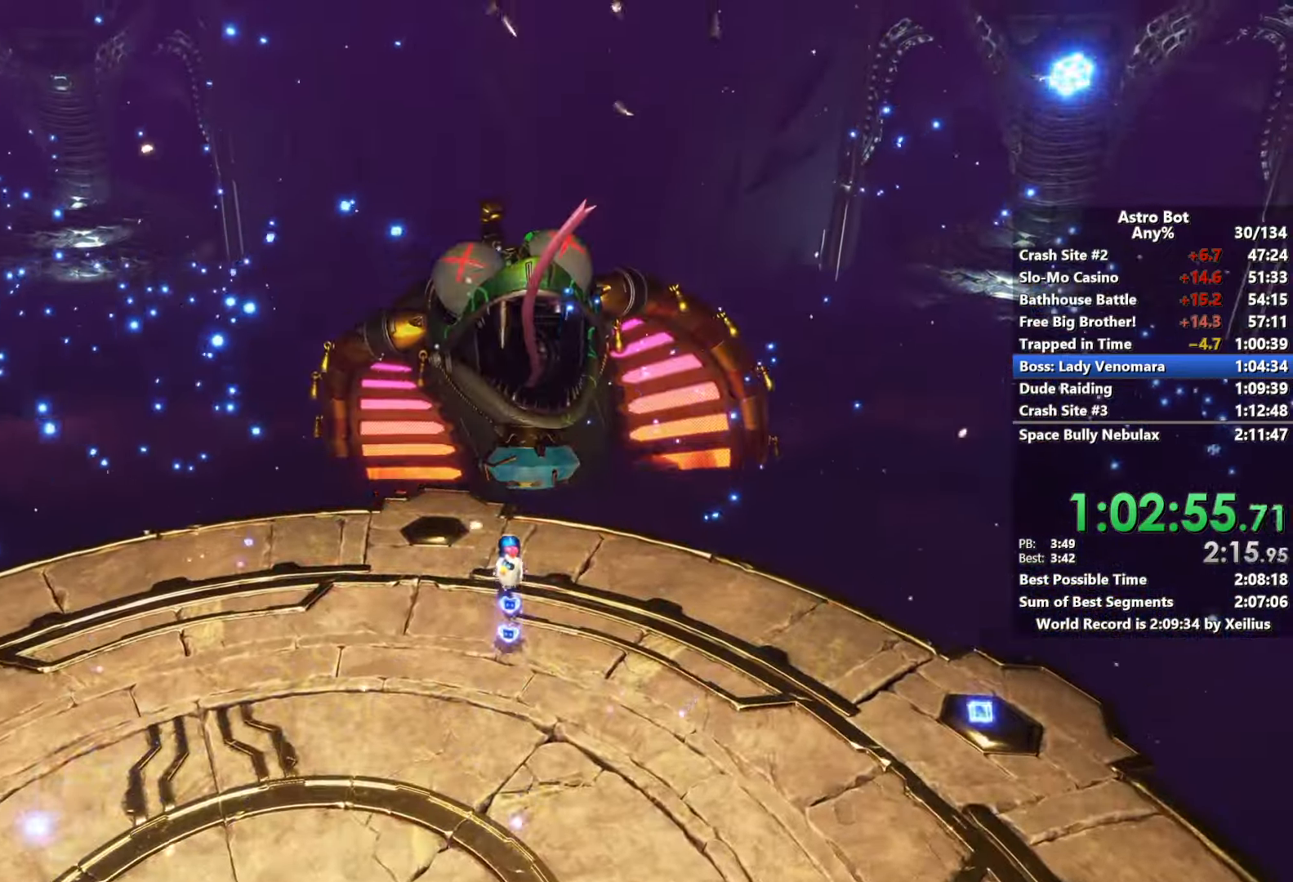
{"buttons": [], "left_stick": "left", "right_stick": "center", "events": [[283, "left_stick", "up-left"], [483, "left_stick", "left"]]}
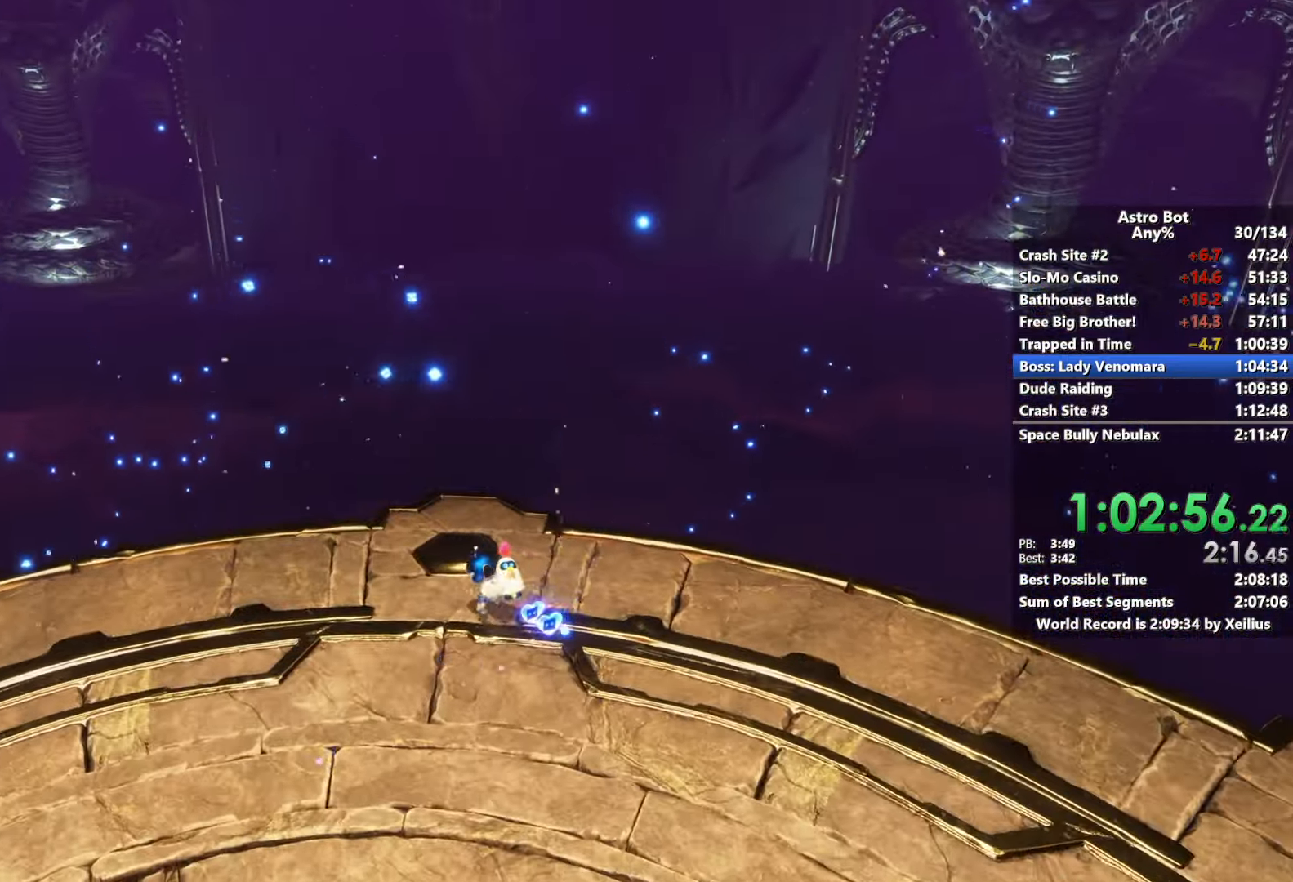
{"buttons": [], "left_stick": "down", "right_stick": "center", "events": [[283, "left_stick", "down-left"], [500, "left_stick", "down"]]}
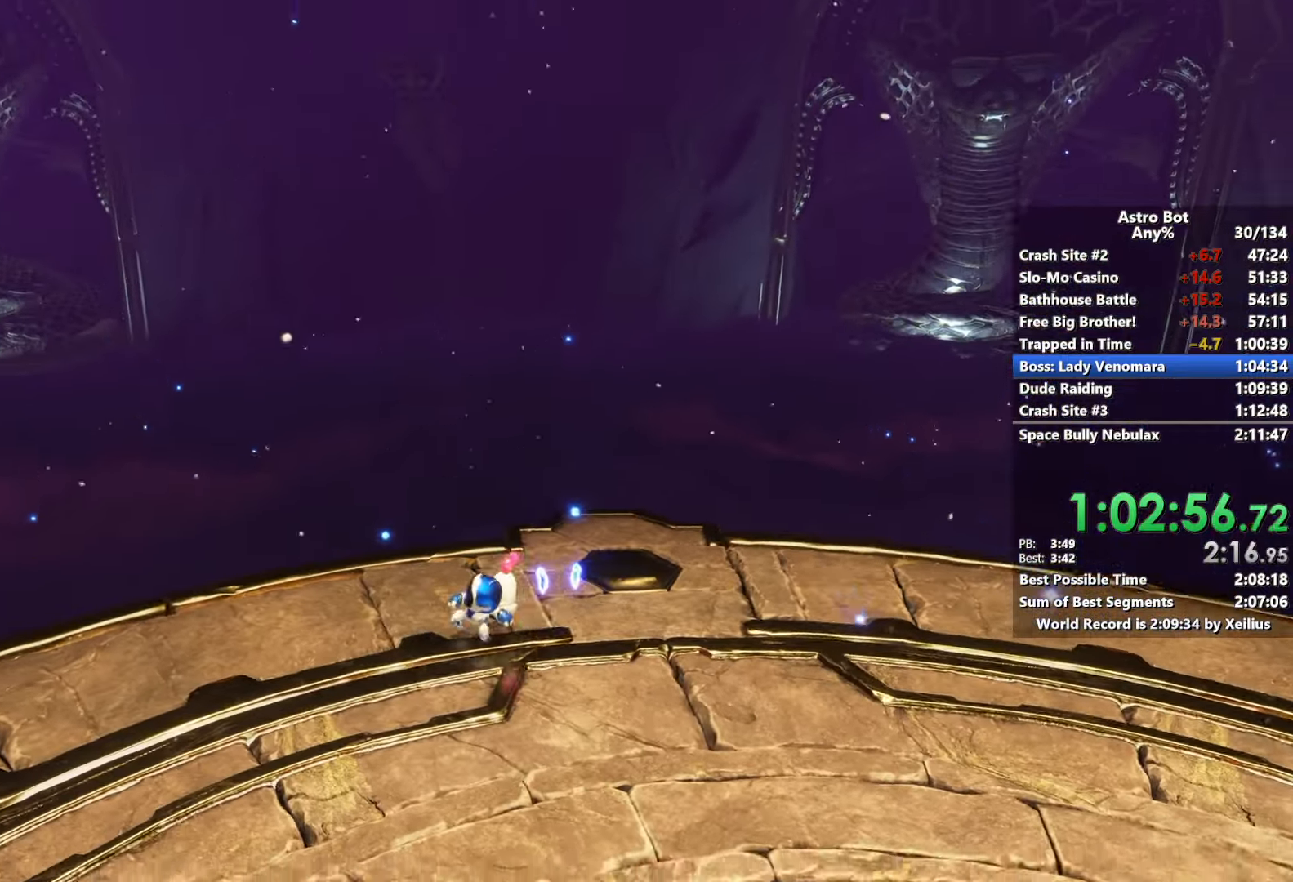
{"buttons": [], "left_stick": "down", "right_stick": "center", "events": []}
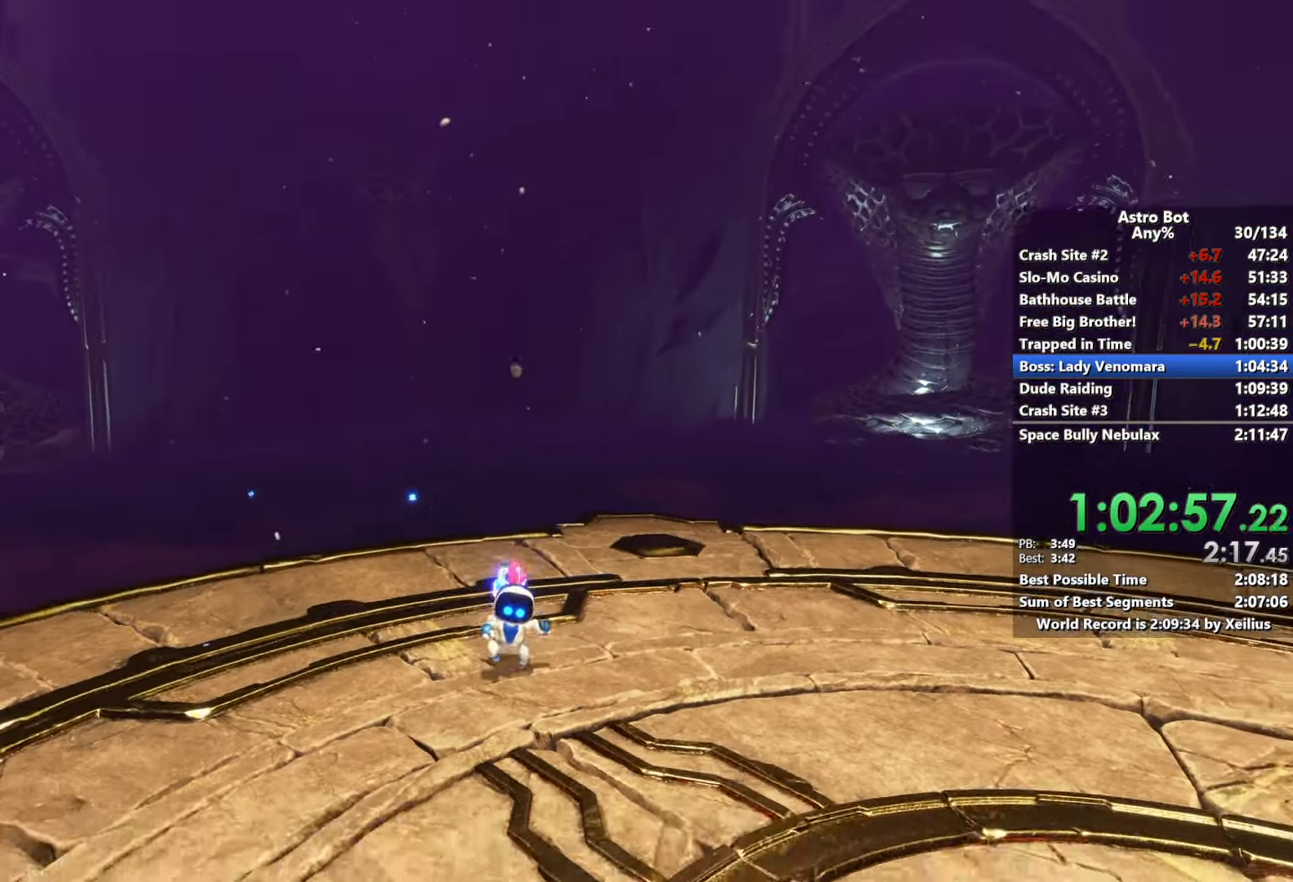
{"buttons": [], "left_stick": "down", "right_stick": "center", "events": []}
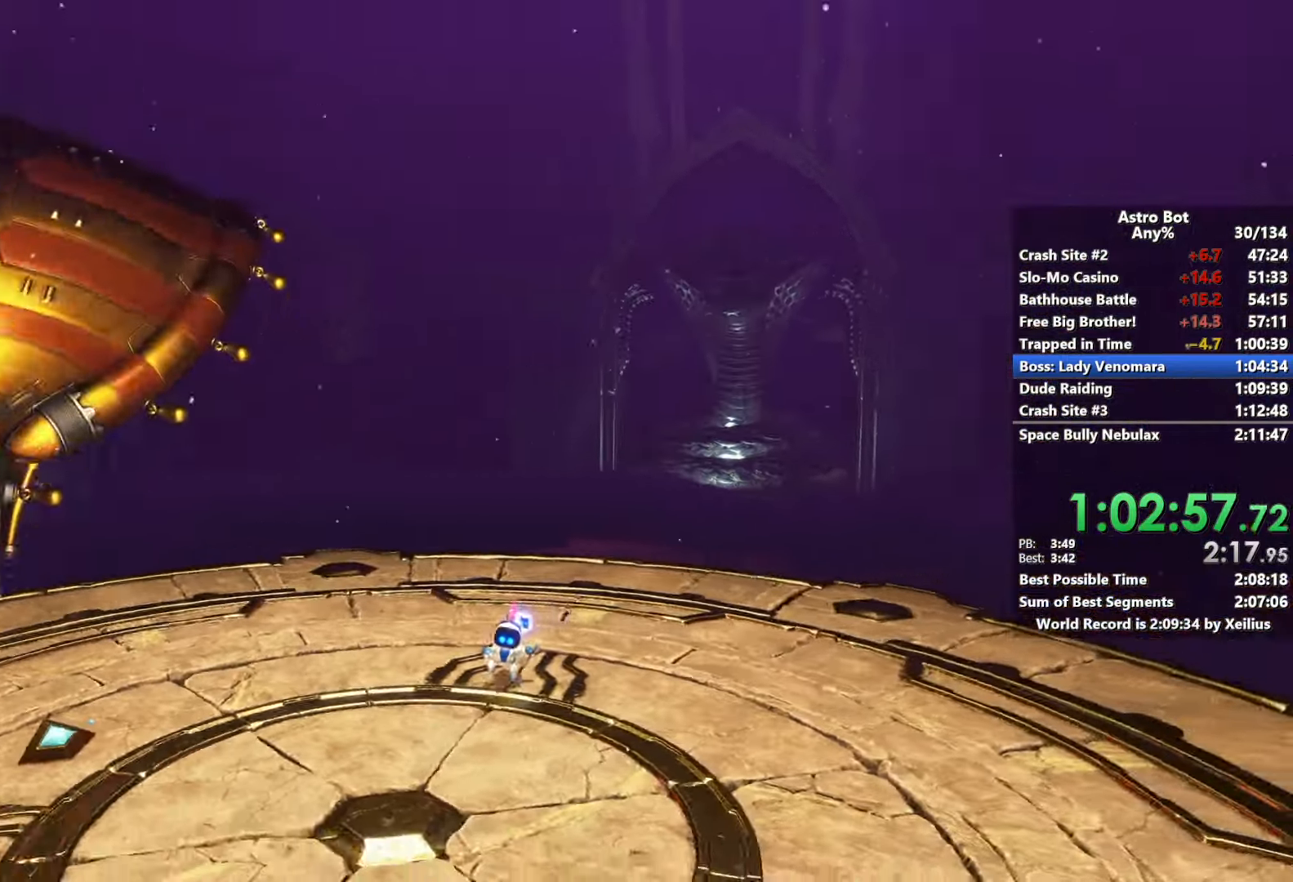
{"buttons": [], "left_stick": "down", "right_stick": "center", "events": []}
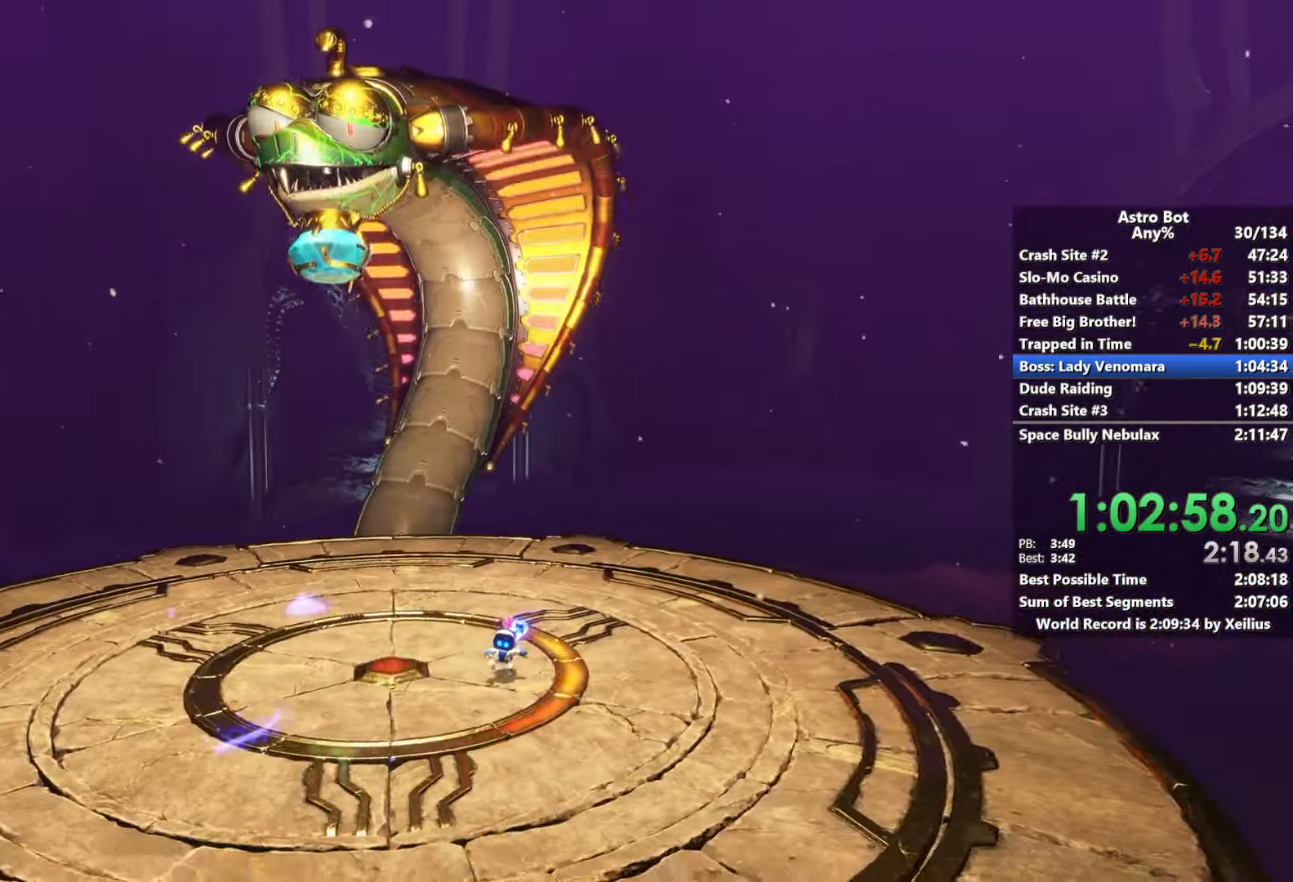
{"buttons": [], "left_stick": "left", "right_stick": "center", "events": [[116, "left_stick", "down-left"], [350, "left_stick", "left"]]}
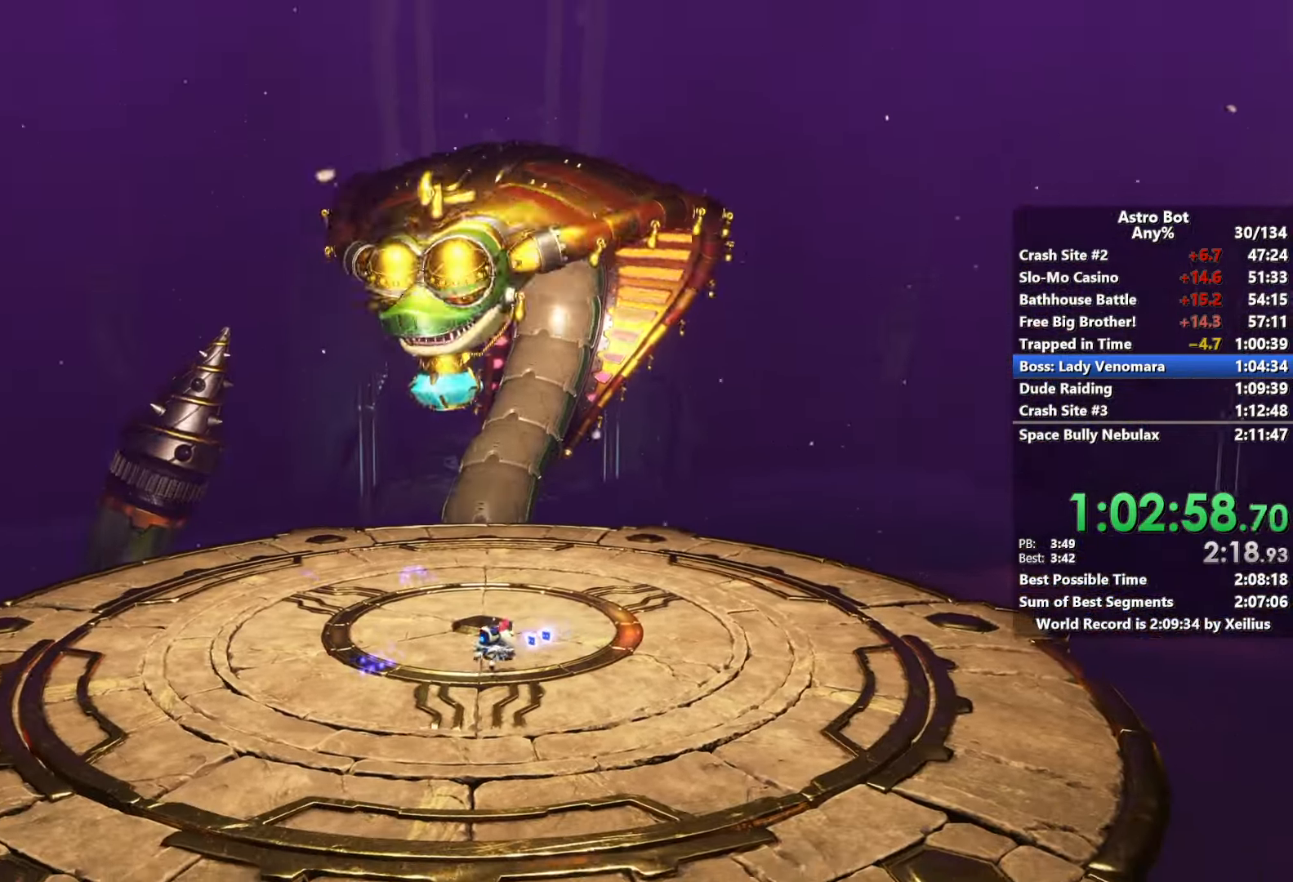
{"buttons": [], "left_stick": "up-left", "right_stick": "center", "events": [[66, "left_stick", "up-left"]]}
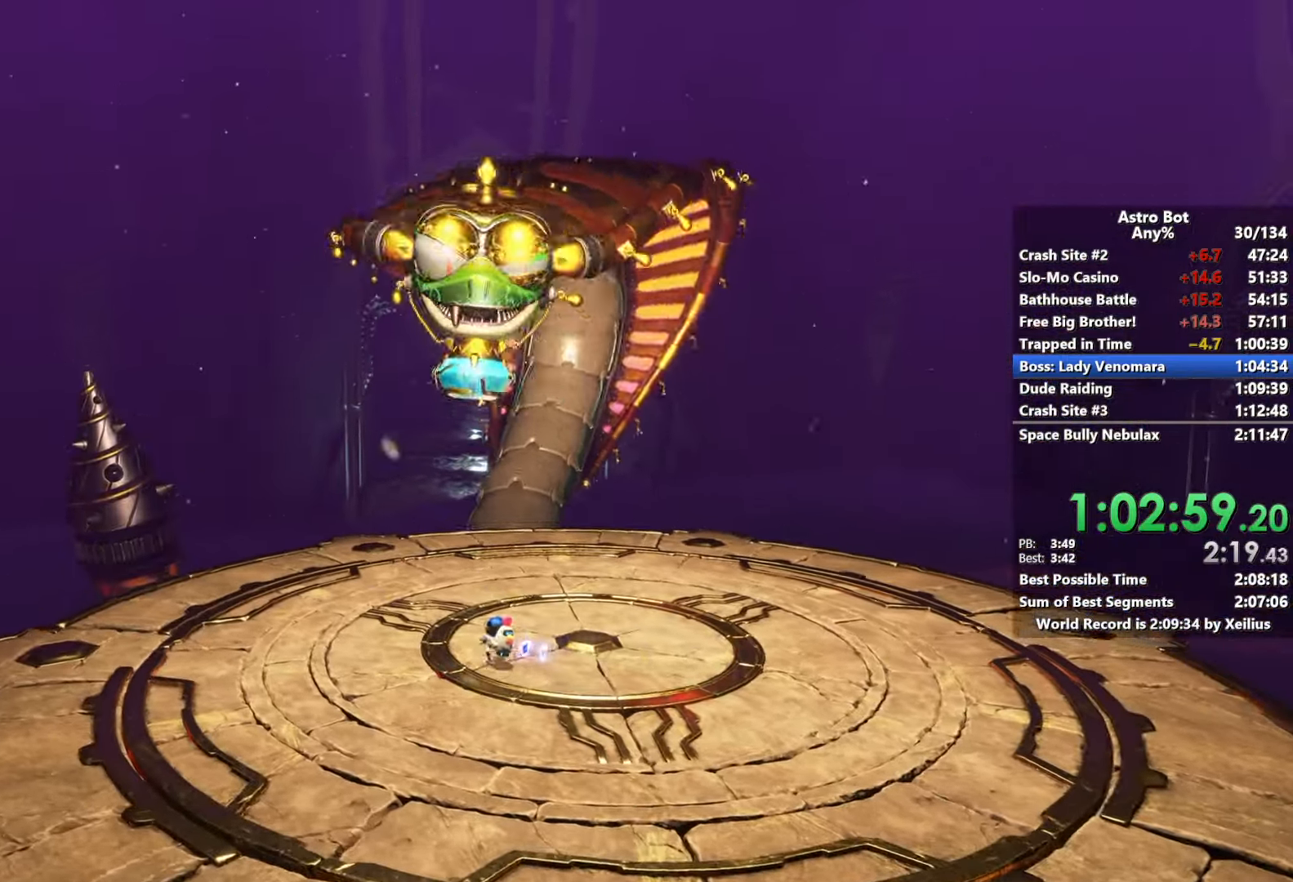
{"buttons": [], "left_stick": "up", "right_stick": "center", "events": [[16, "left_stick", "up"]]}
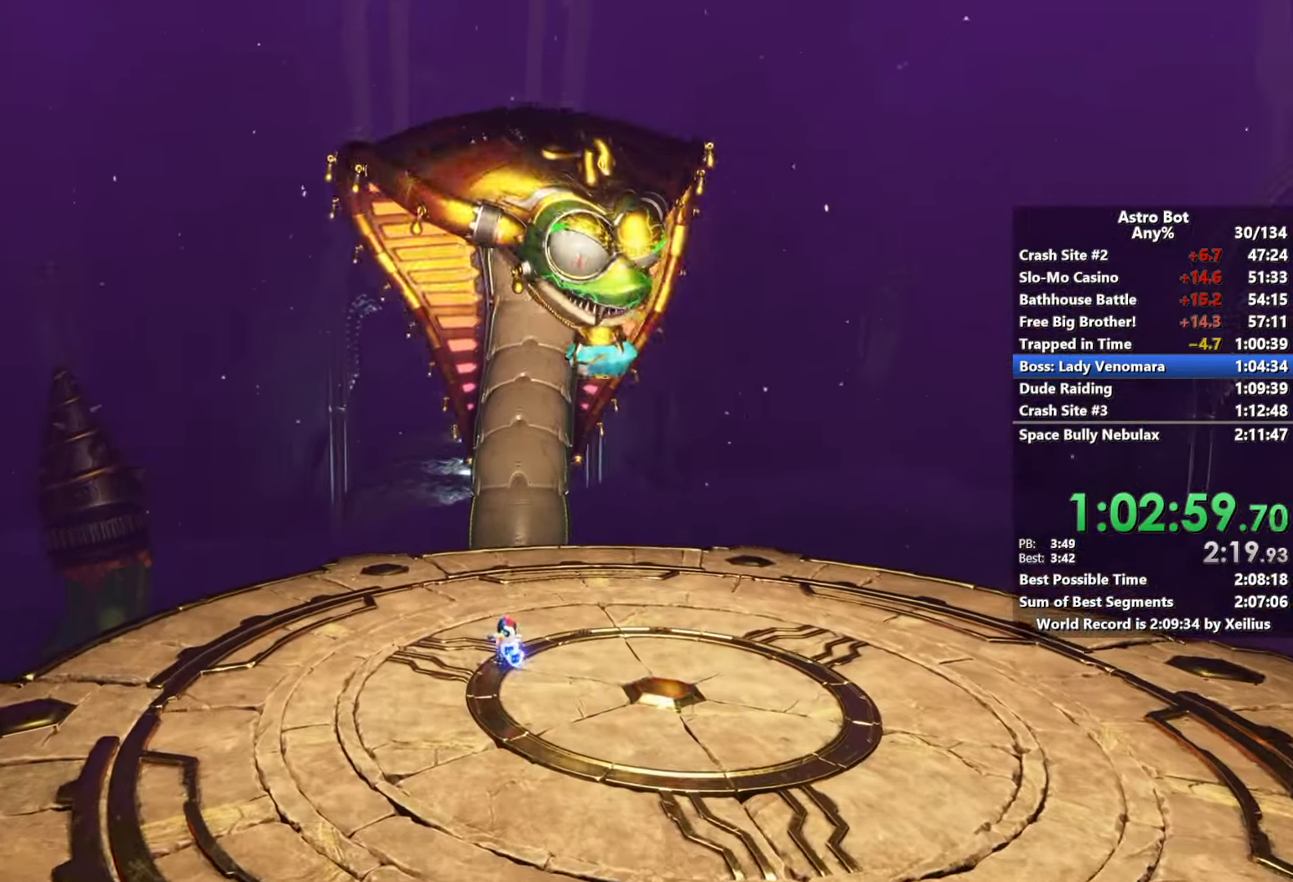
{"buttons": [], "left_stick": "up", "right_stick": "center", "events": []}
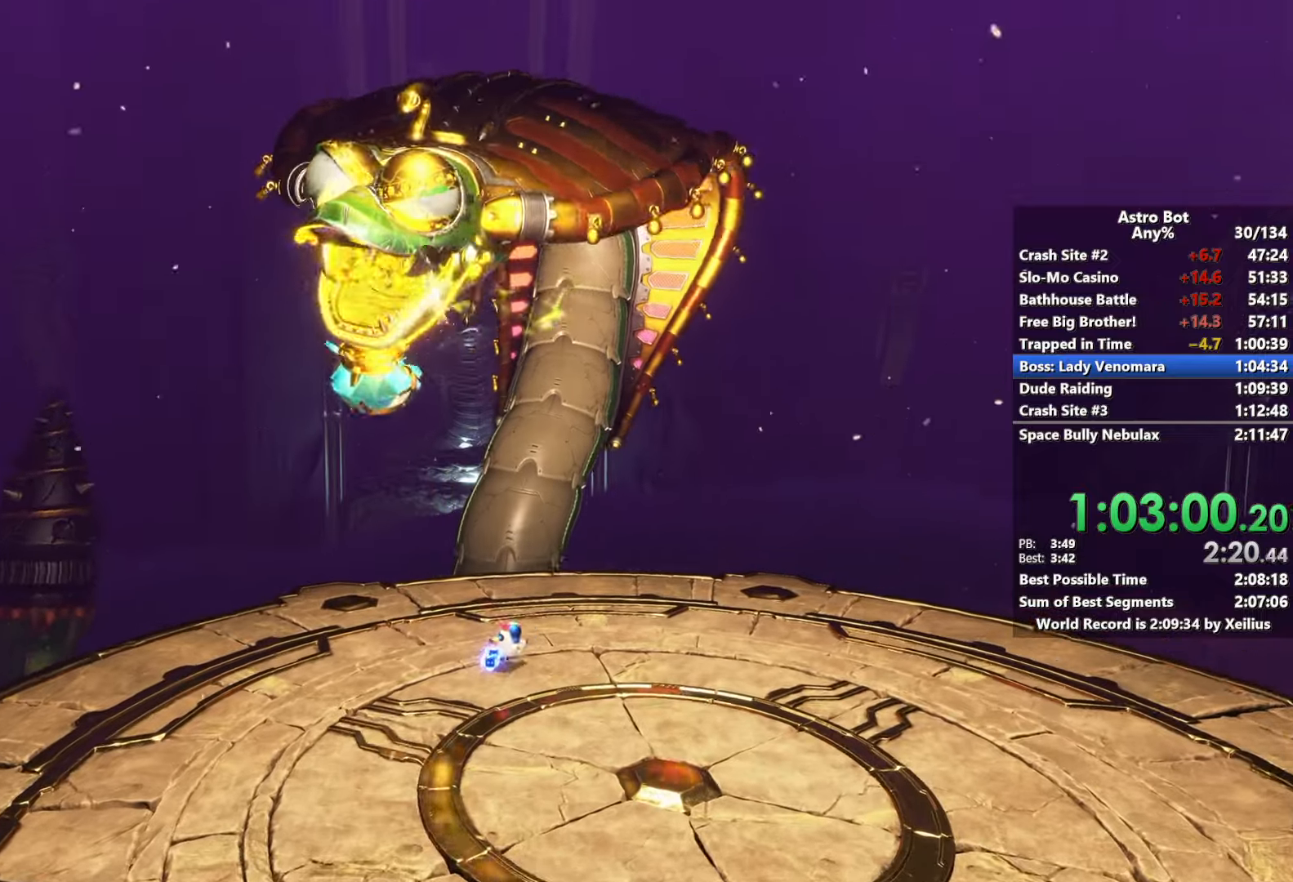
{"buttons": [], "left_stick": "down", "right_stick": "down", "events": [[33, "left_stick", "up-right"], [33, "right_stick", "down"], [283, "left_stick", "right"], [450, "left_stick", "down"]]}
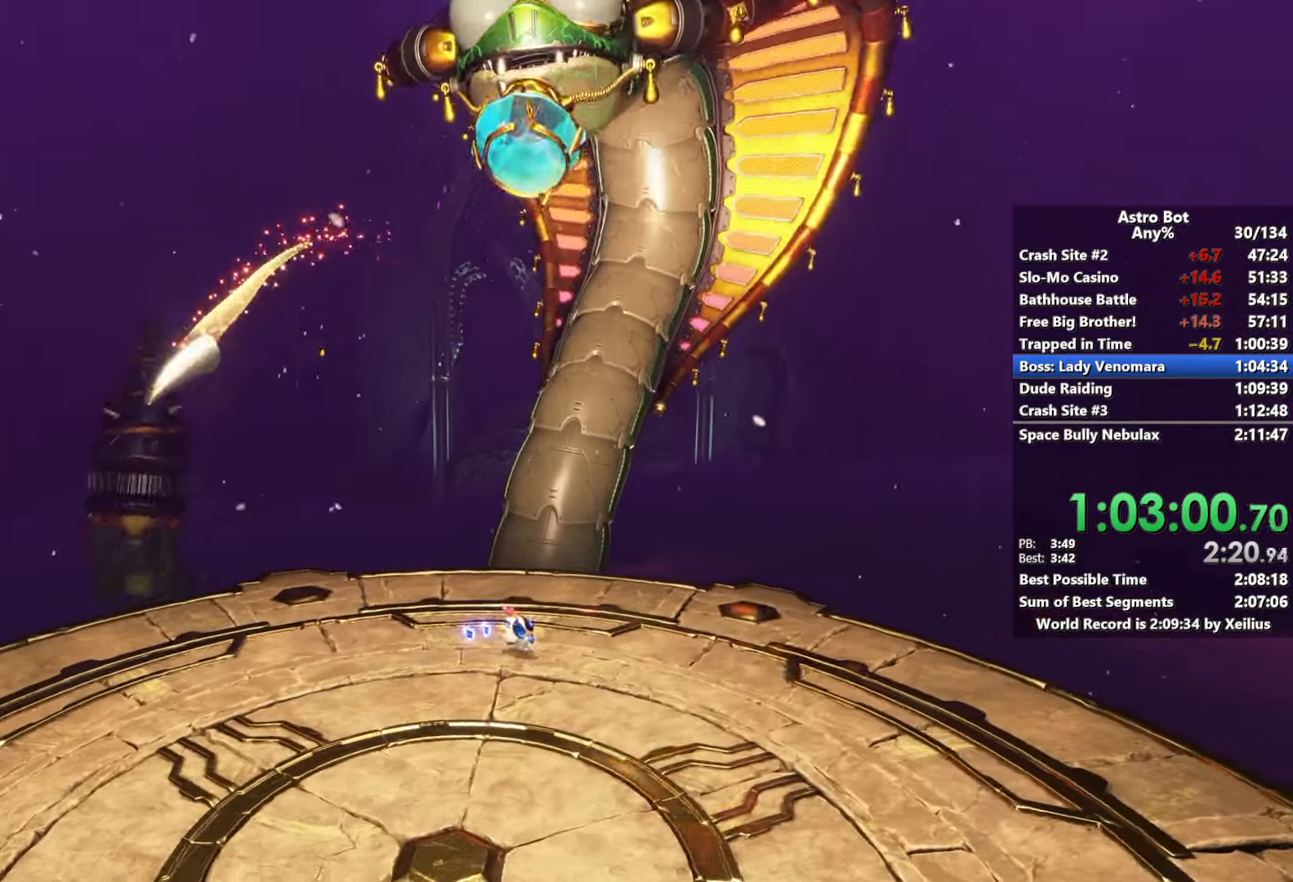
{"buttons": [], "left_stick": "left", "right_stick": "center", "events": [[166, "right_stick", "center"], [183, "left_stick", "down-left"], [366, "left_stick", "left"]]}
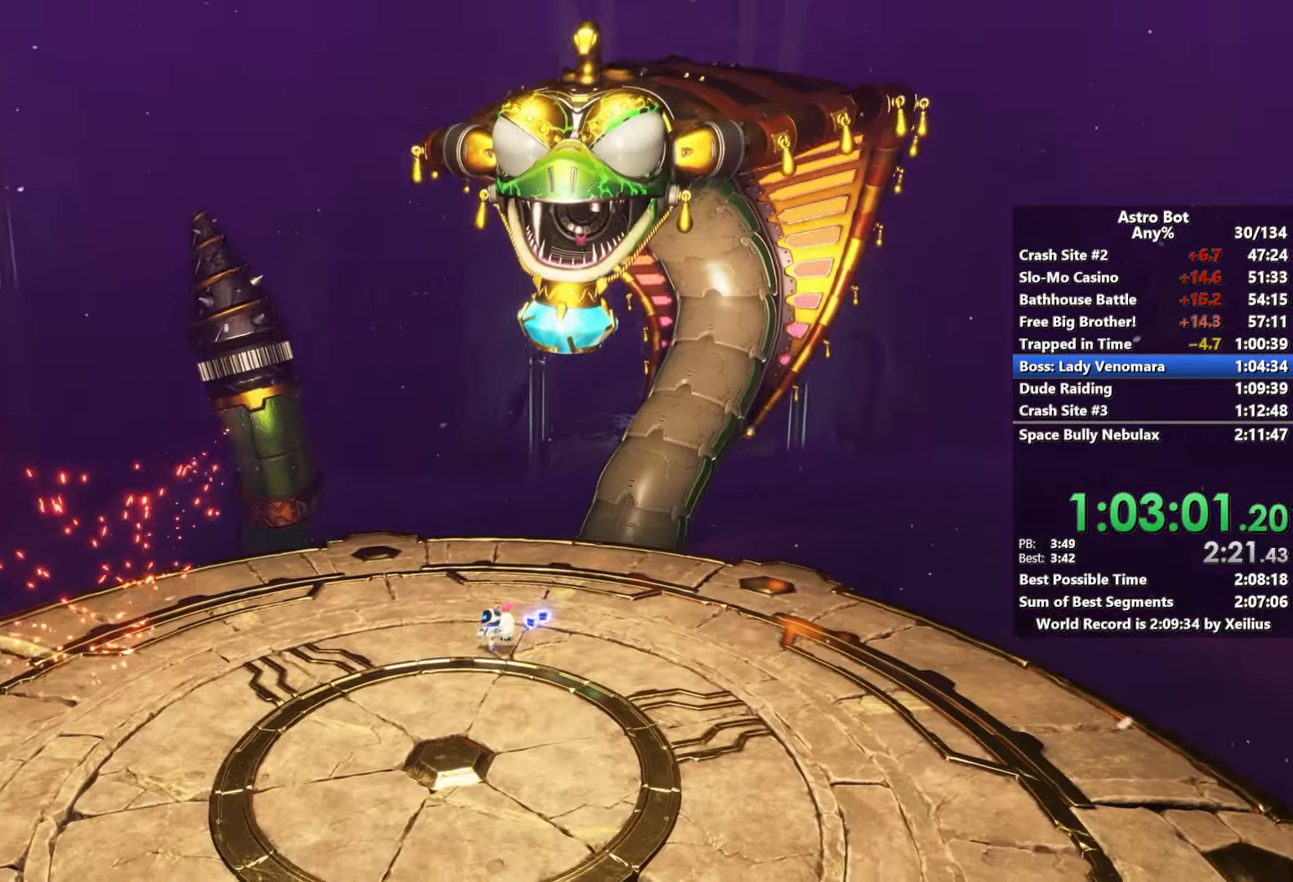
{"buttons": [], "left_stick": "up-left", "right_stick": "center", "events": [[266, "left_stick", "up-left"]]}
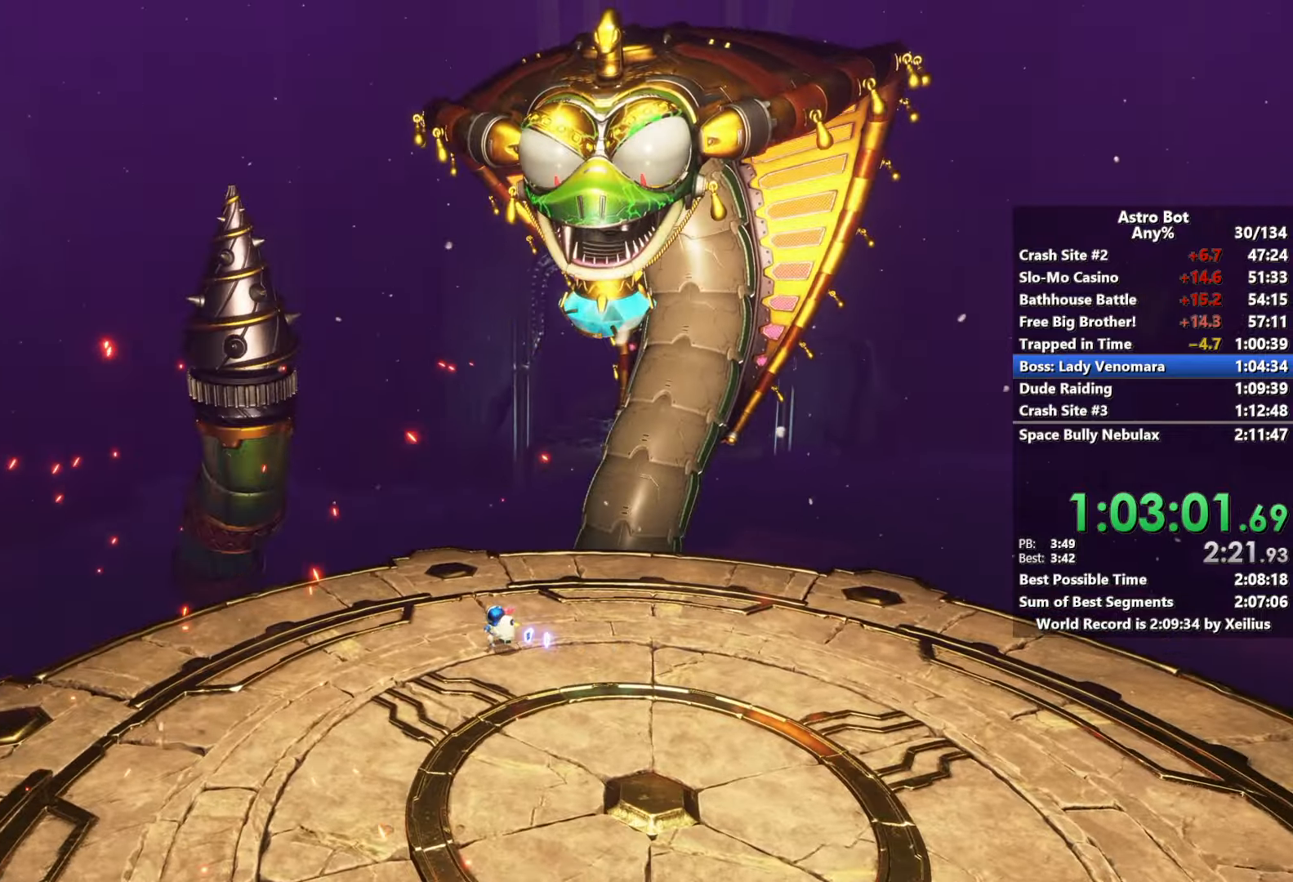
{"buttons": [], "left_stick": "right", "right_stick": "center", "events": [[66, "left_stick", "up"], [200, "left_stick", "up-right"], [416, "left_stick", "right"]]}
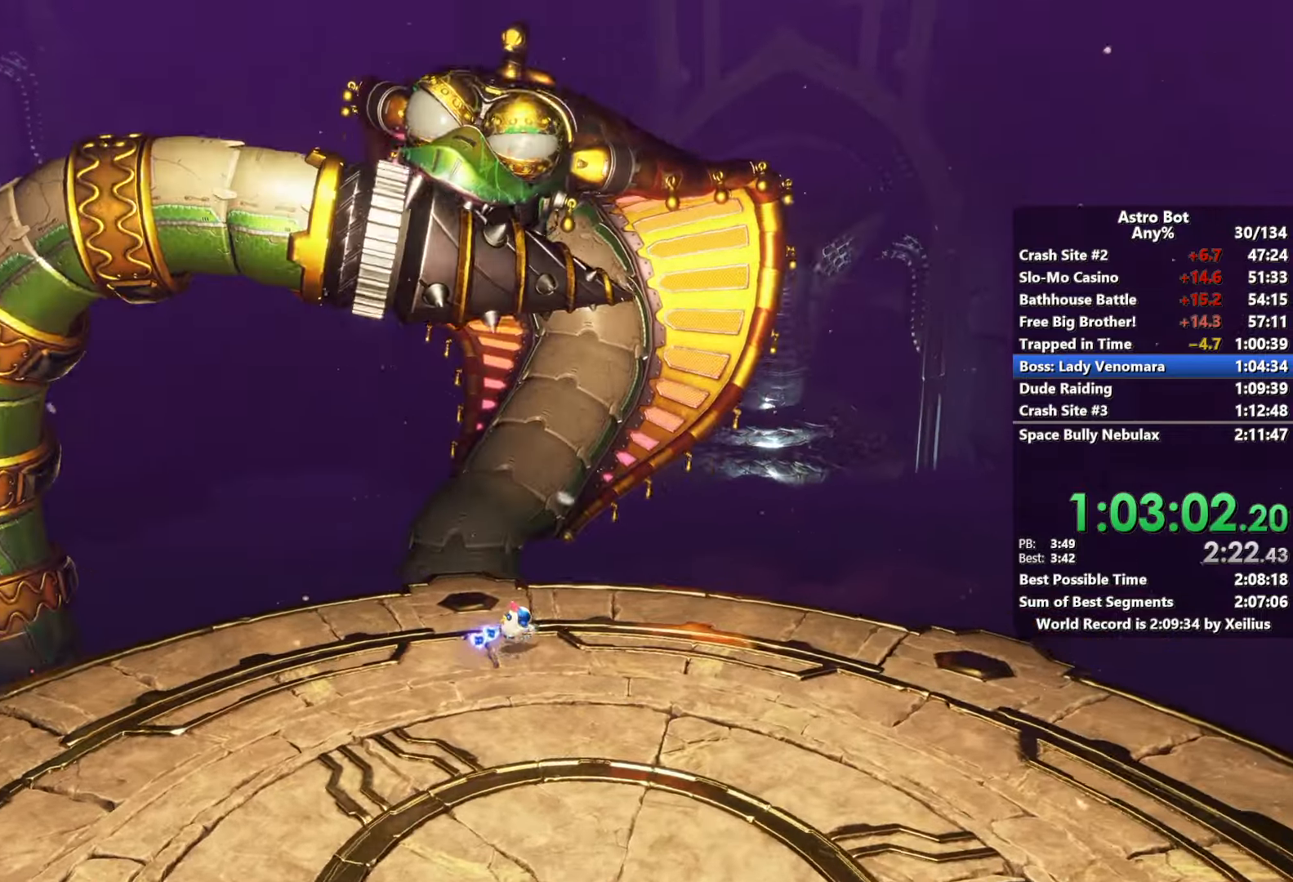
{"buttons": [], "left_stick": "down-left", "right_stick": "center", "events": [[33, "left_stick", "down-right"], [183, "left_stick", "down"], [350, "left_stick", "down-left"]]}
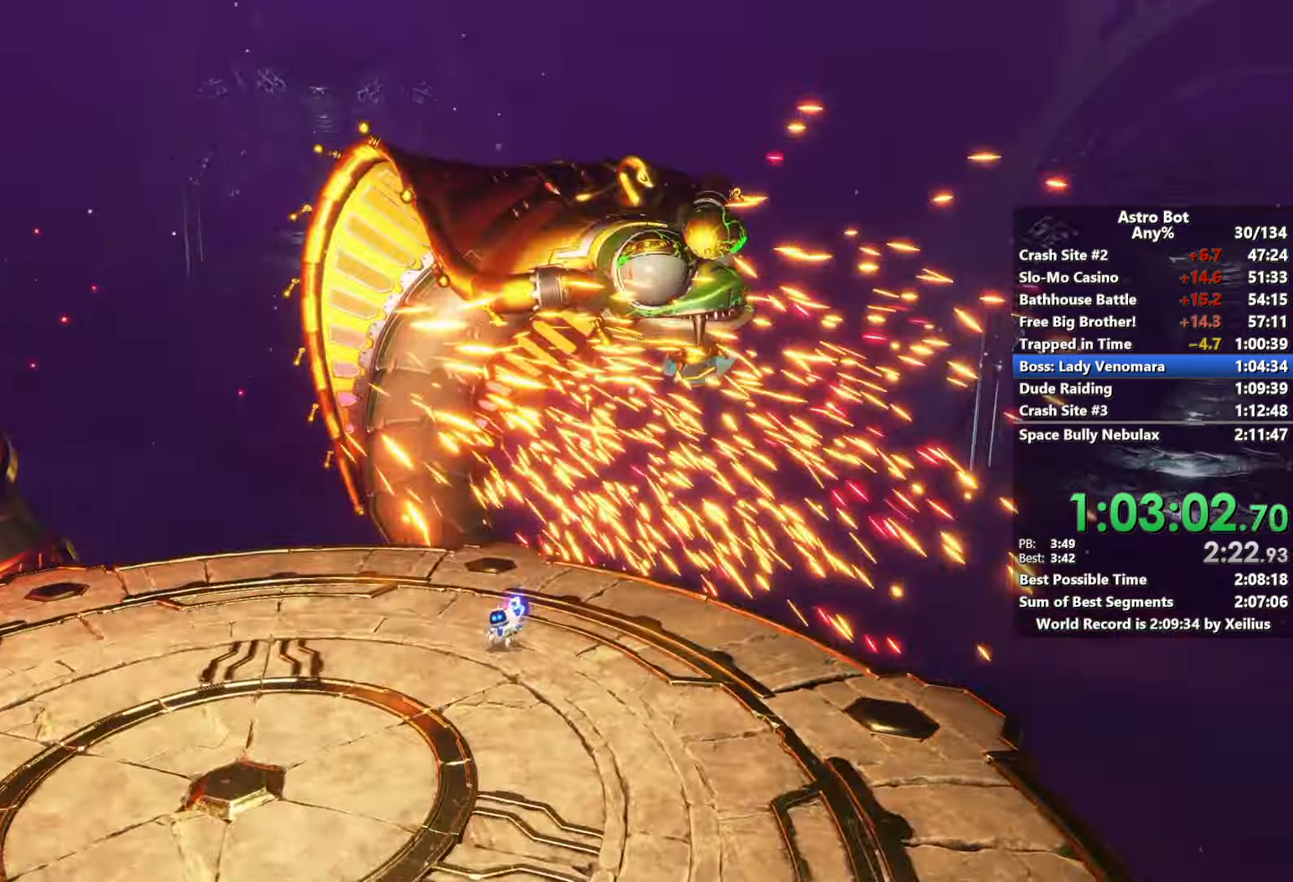
{"buttons": [], "left_stick": "down-left", "right_stick": "center", "events": []}
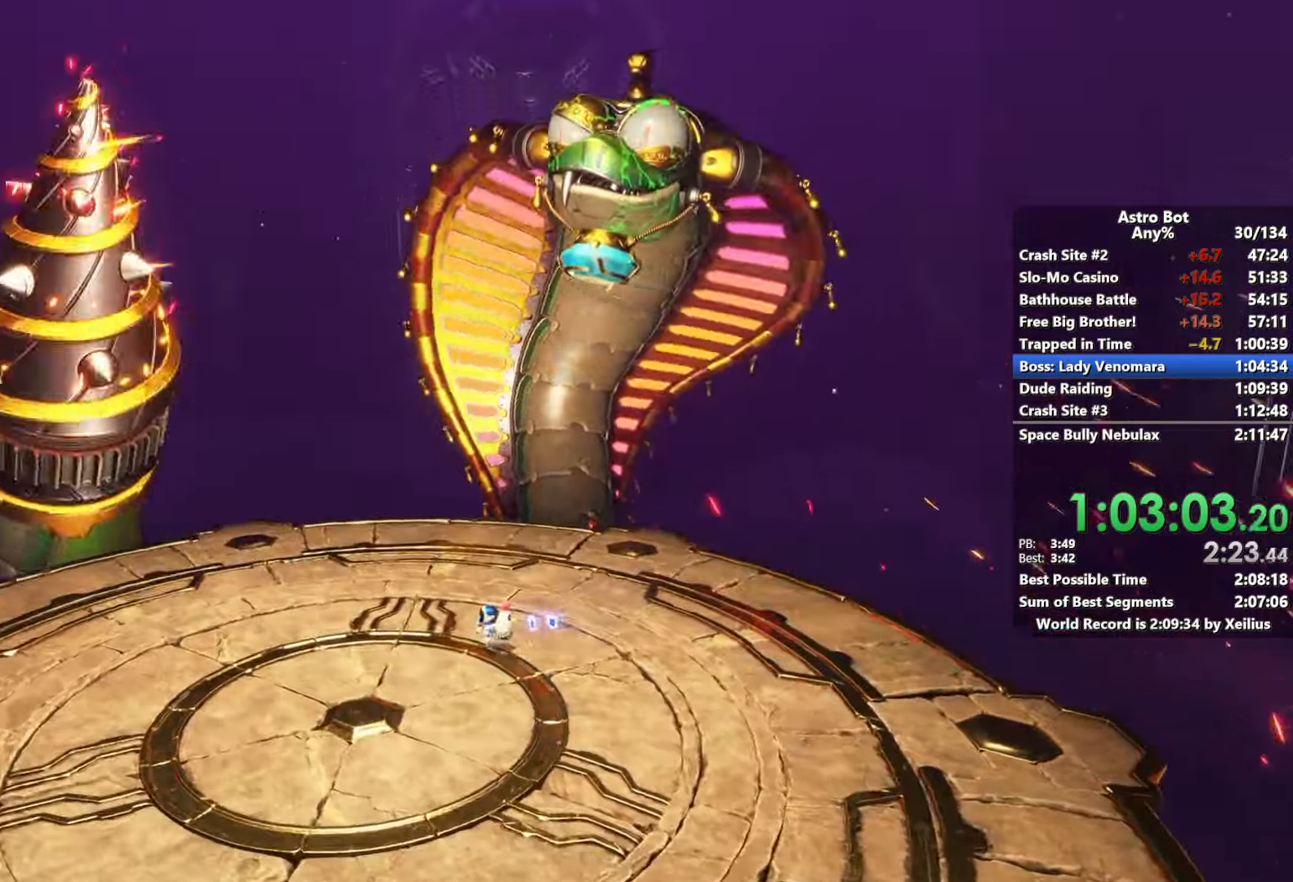
{"buttons": [], "left_stick": "down-left", "right_stick": "center", "events": []}
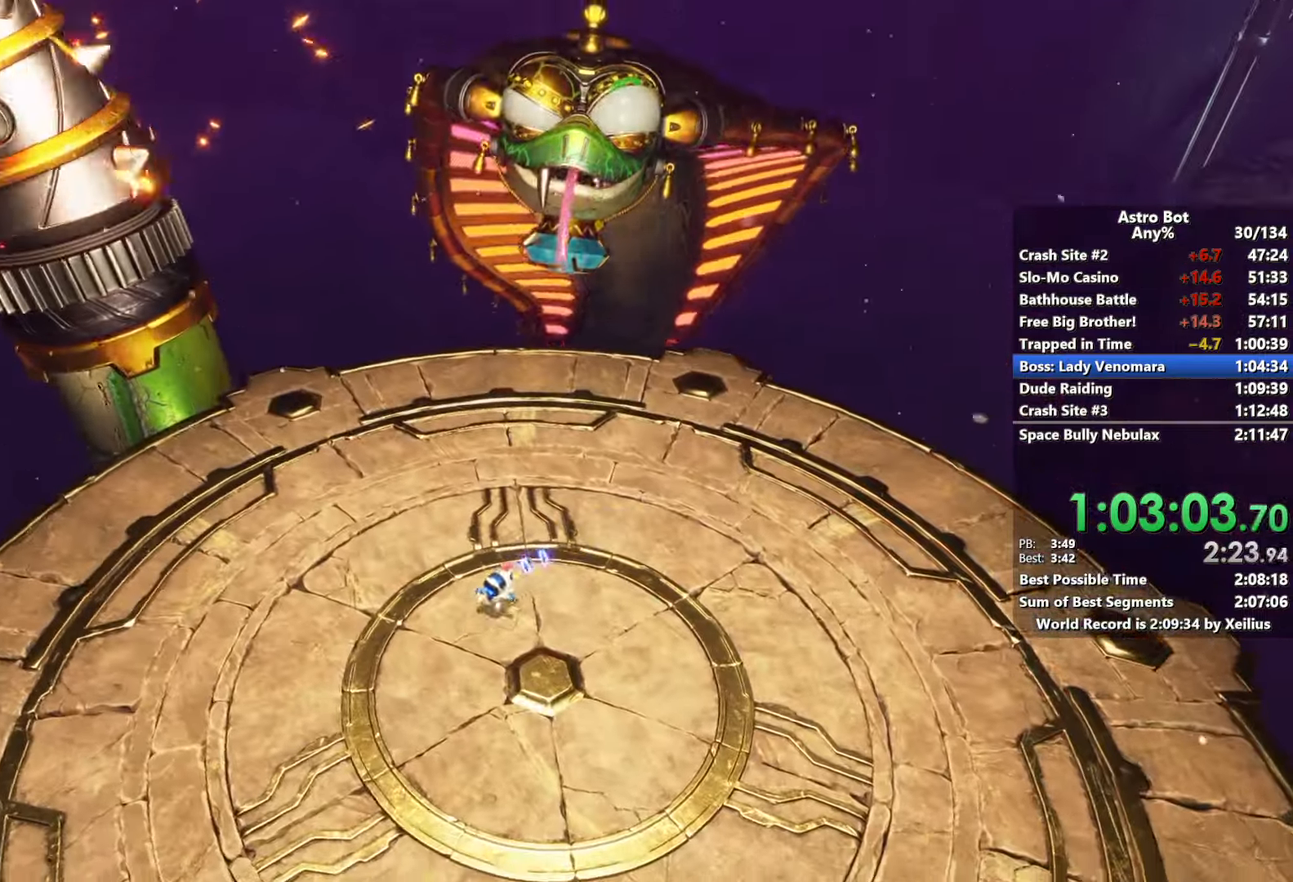
{"buttons": [], "left_stick": "left", "right_stick": "center", "events": [[450, "left_stick", "left"]]}
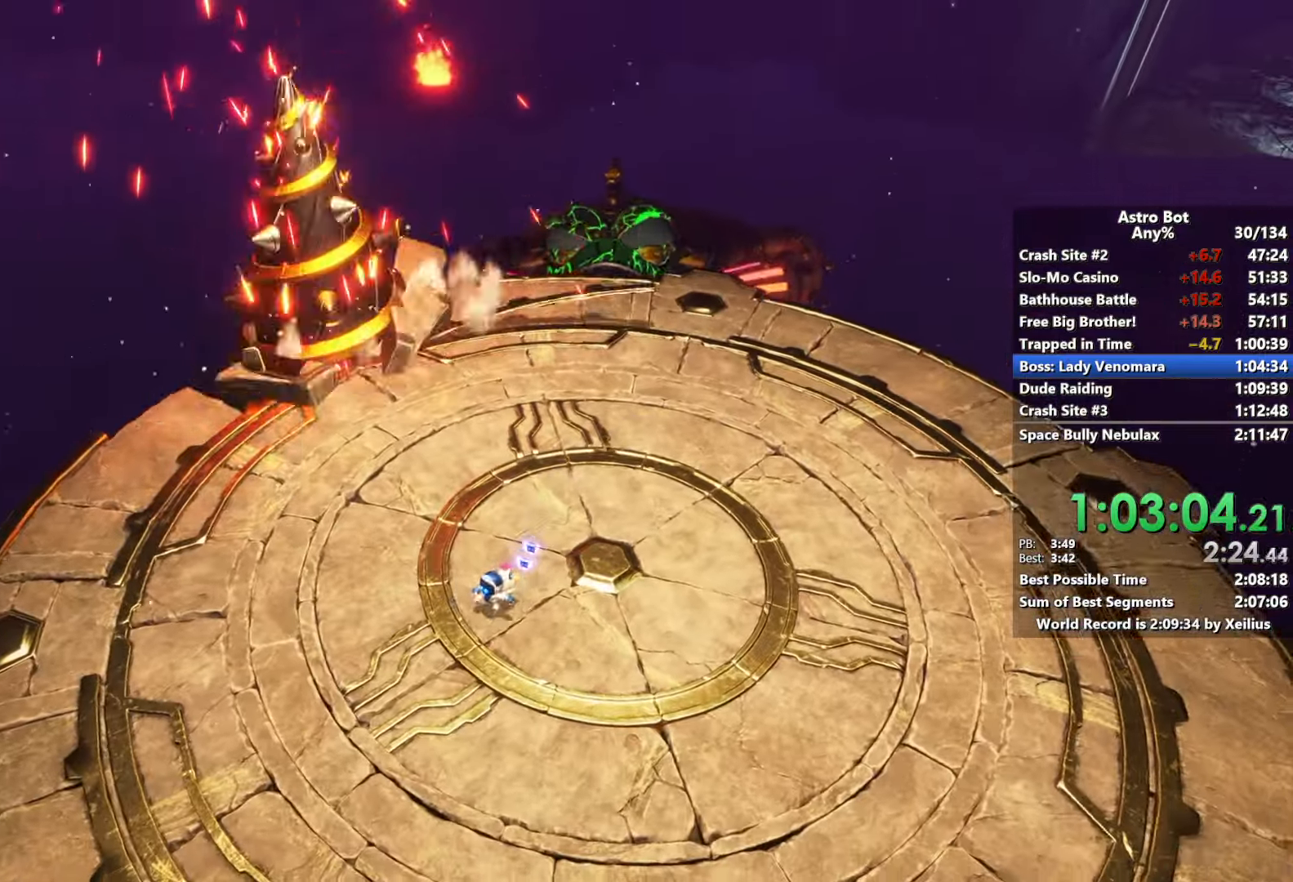
{"buttons": [], "left_stick": "right", "right_stick": "right", "events": [[100, "left_stick", "up-left"], [250, "right_stick", "right"], [283, "left_stick", "up-right"], [450, "left_stick", "right"]]}
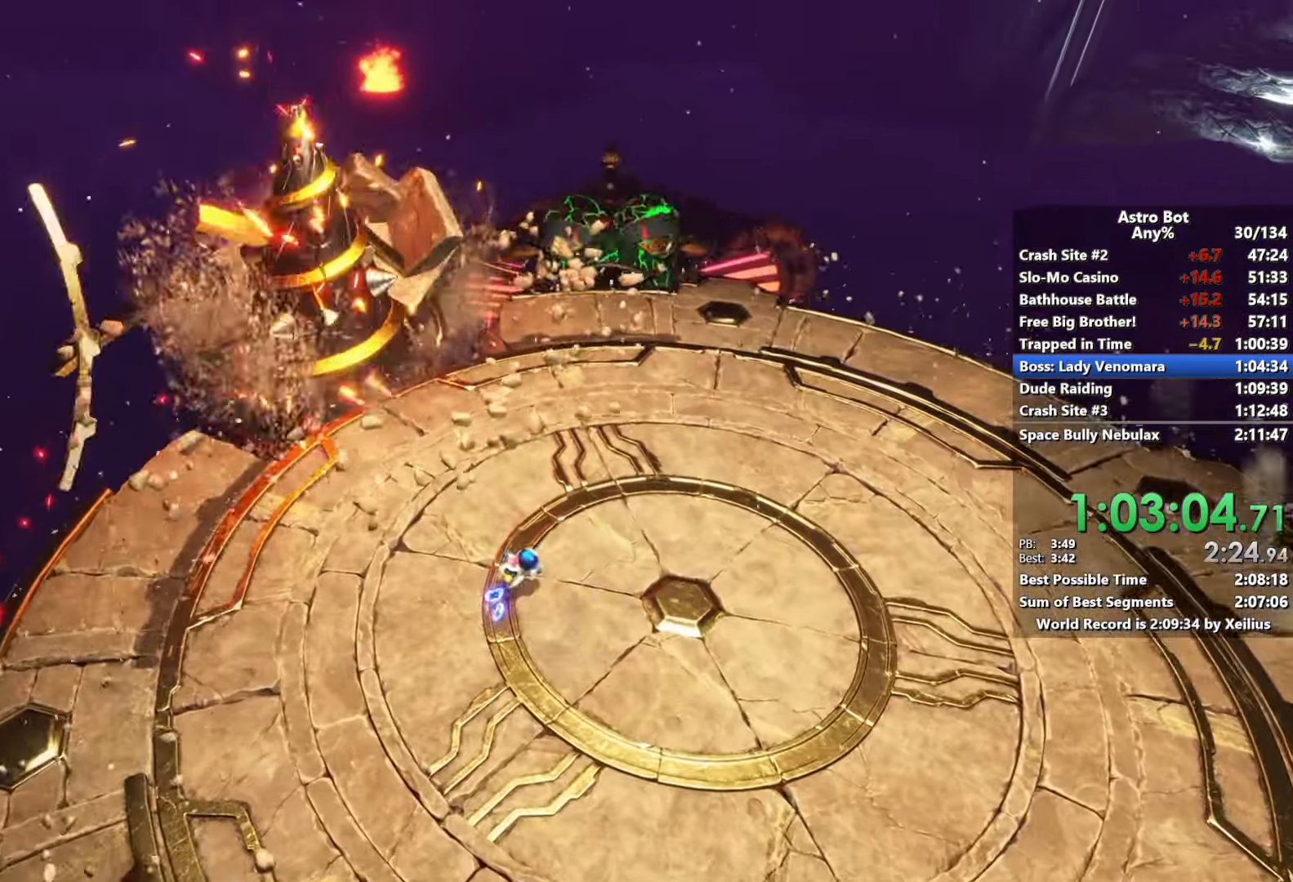
{"buttons": [], "left_stick": "down-left", "right_stick": "center", "events": [[166, "left_stick", "down-right"], [316, "left_stick", "down"], [450, "left_stick", "down-left"], [500, "right_stick", "center"]]}
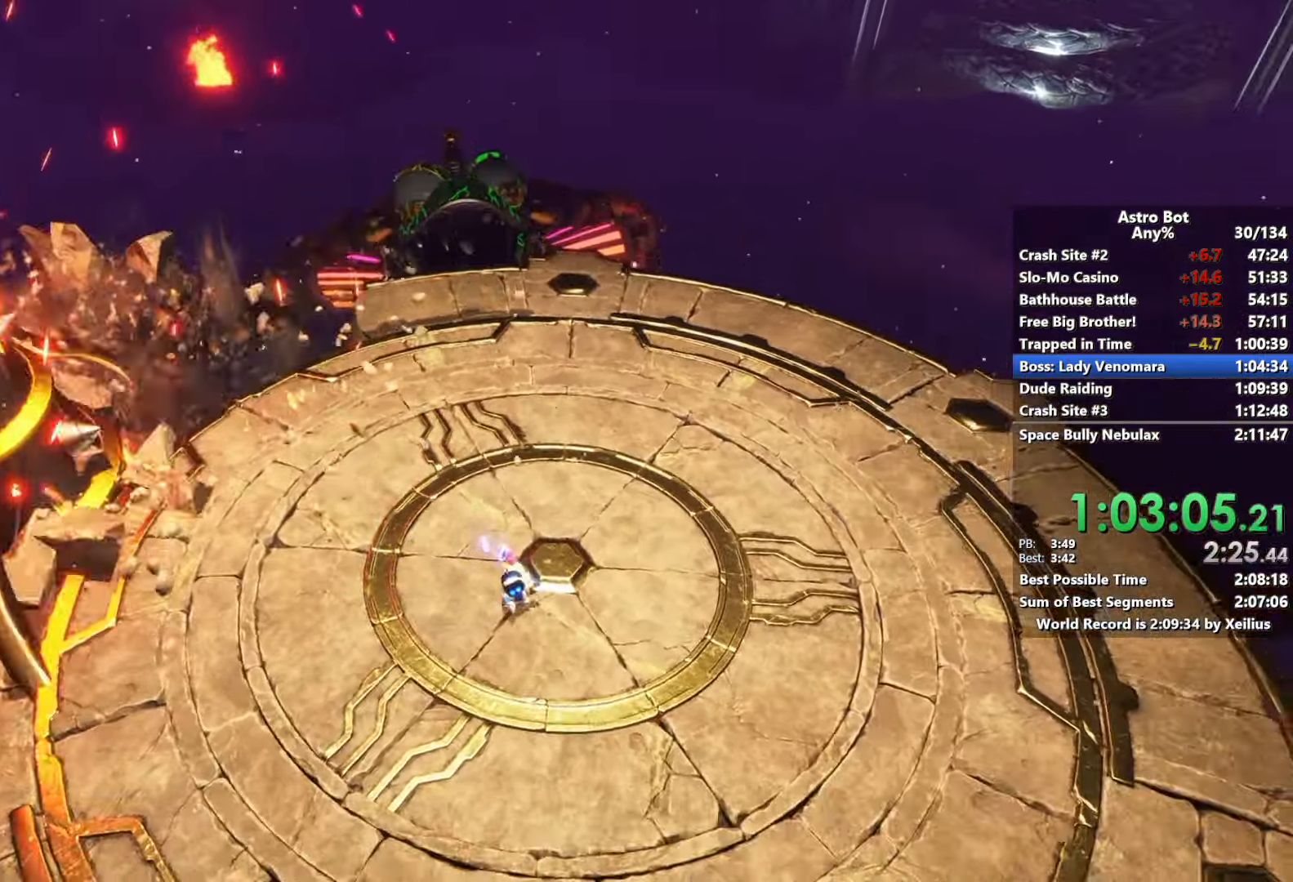
{"buttons": [], "left_stick": "up-right", "right_stick": "center", "events": [[100, "left_stick", "left"], [283, "left_stick", "up"], [333, "left_stick", "up-right"]]}
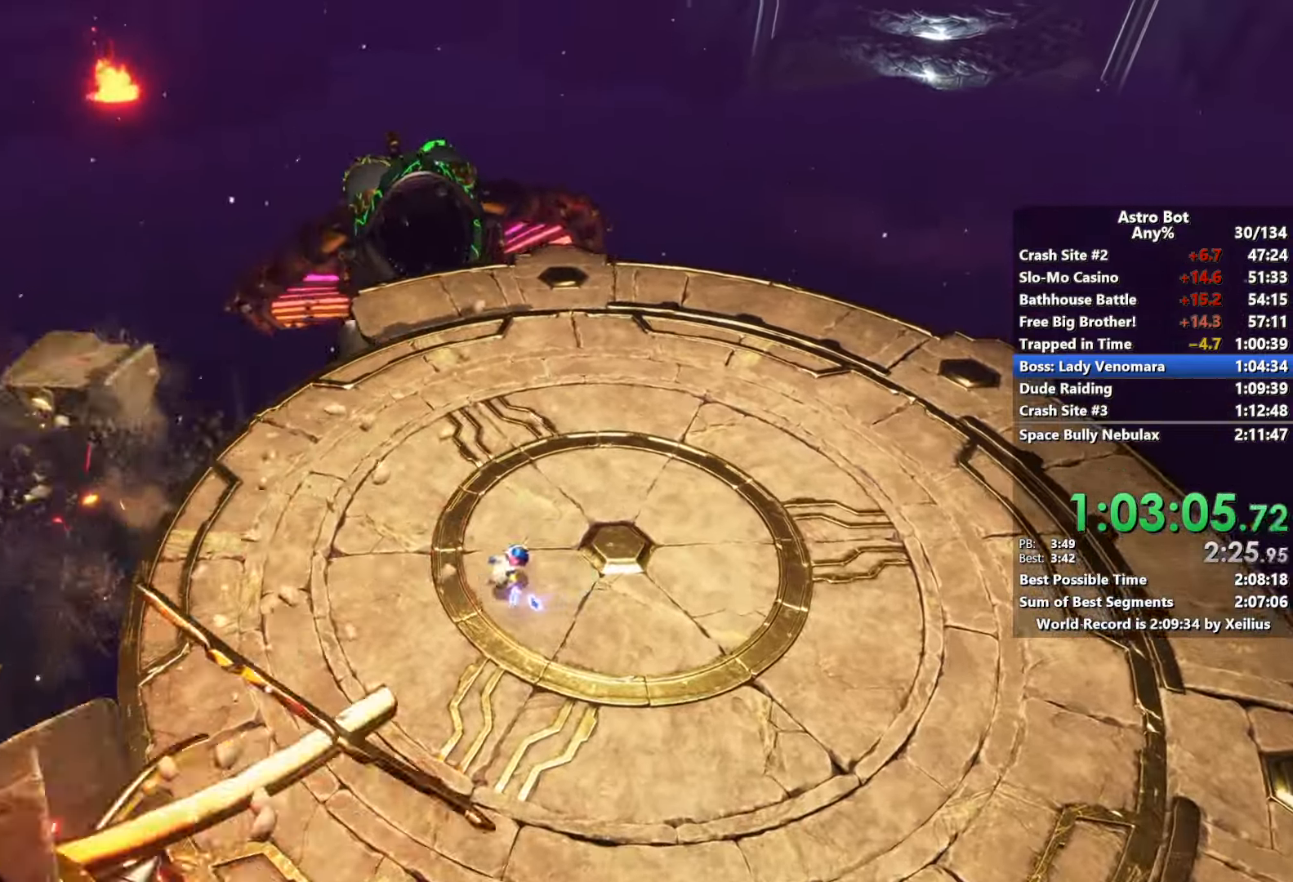
{"buttons": [], "left_stick": "down", "right_stick": "center", "events": [[33, "left_stick", "right"], [133, "left_stick", "down-right"], [283, "left_stick", "down"]]}
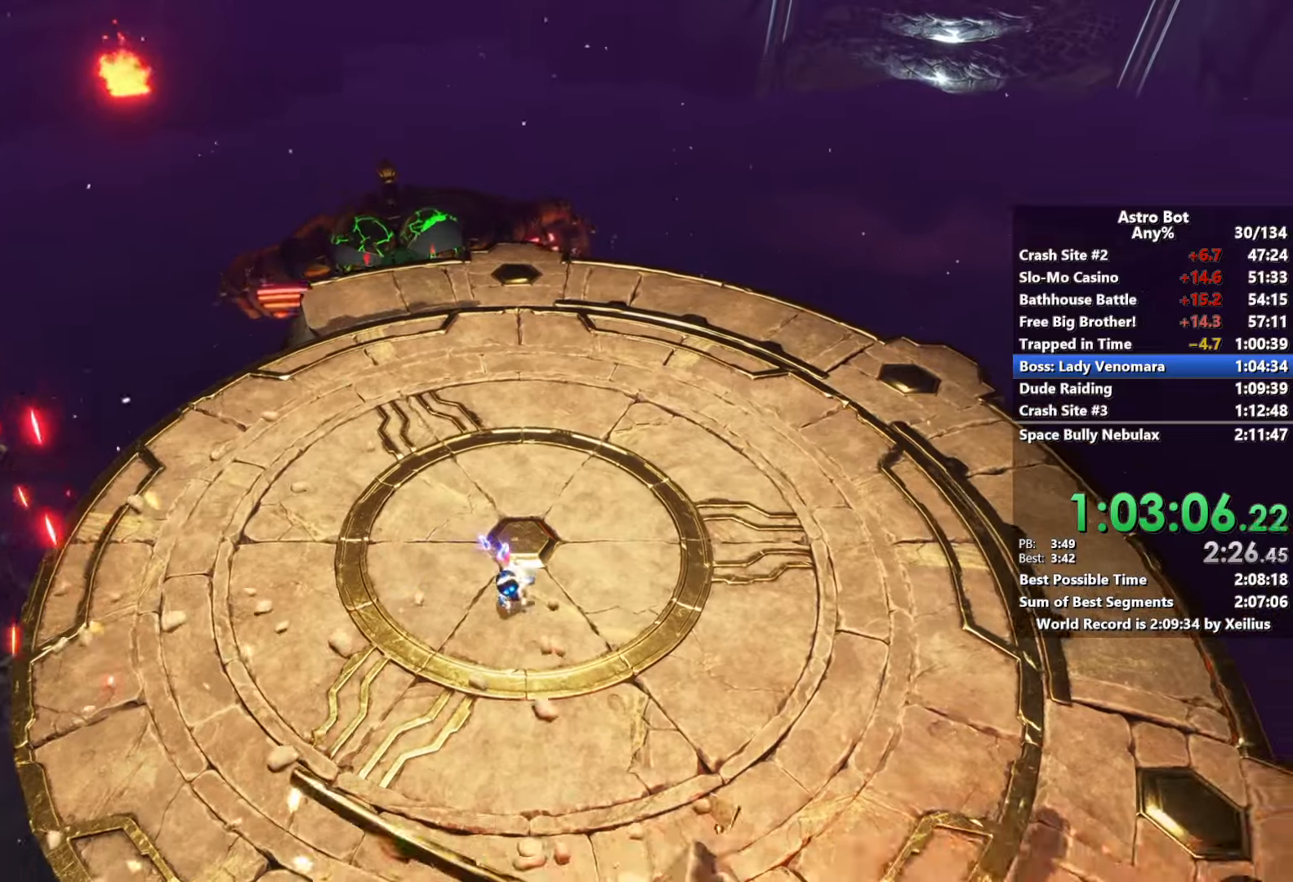
{"buttons": [], "left_stick": "up", "right_stick": "right", "events": [[16, "left_stick", "left"], [116, "right_stick", "right"], [250, "left_stick", "up-left"], [483, "left_stick", "up"]]}